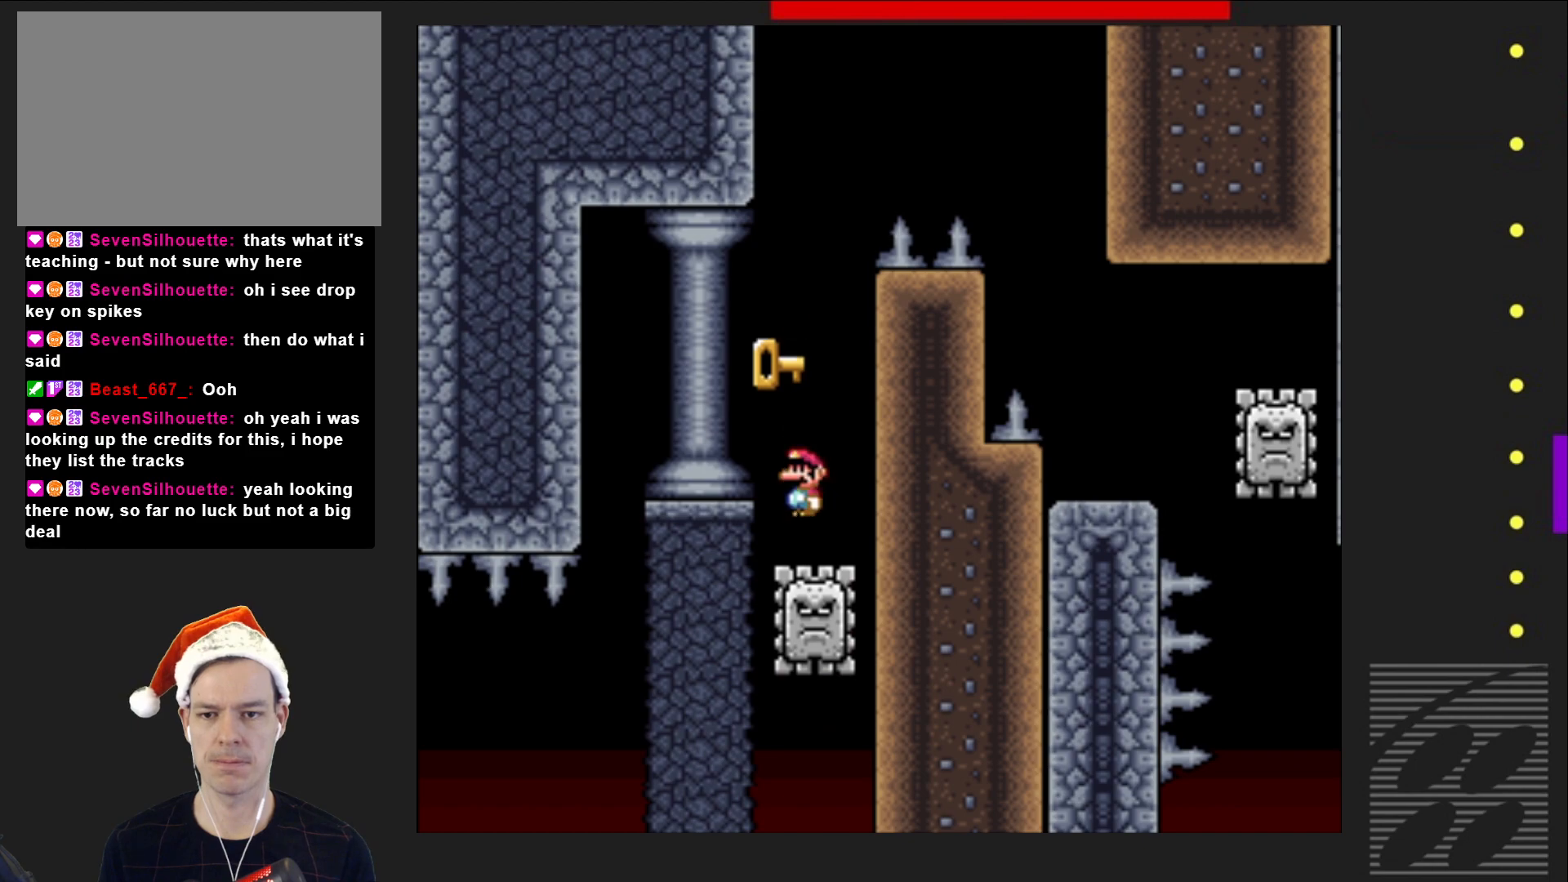
Gameplay with a controller (PlayStation layout); each line is a JSON object with the inputs held at the frame after it. "events" lists button and stick changes between this image and that frame as [ms after this image, input, new state], when the widget could be followed in between. Not read: L3 R3 left_stick right_stick.
{"buttons": ["SQUARE", "R2"], "events": [[17, "DPAD_LEFT", "up"], [117, "DPAD_RIGHT", "down"], [267, "DPAD_RIGHT", "up"], [450, "DPAD_LEFT", "down"], [500, "DPAD_LEFT", "up"]]}
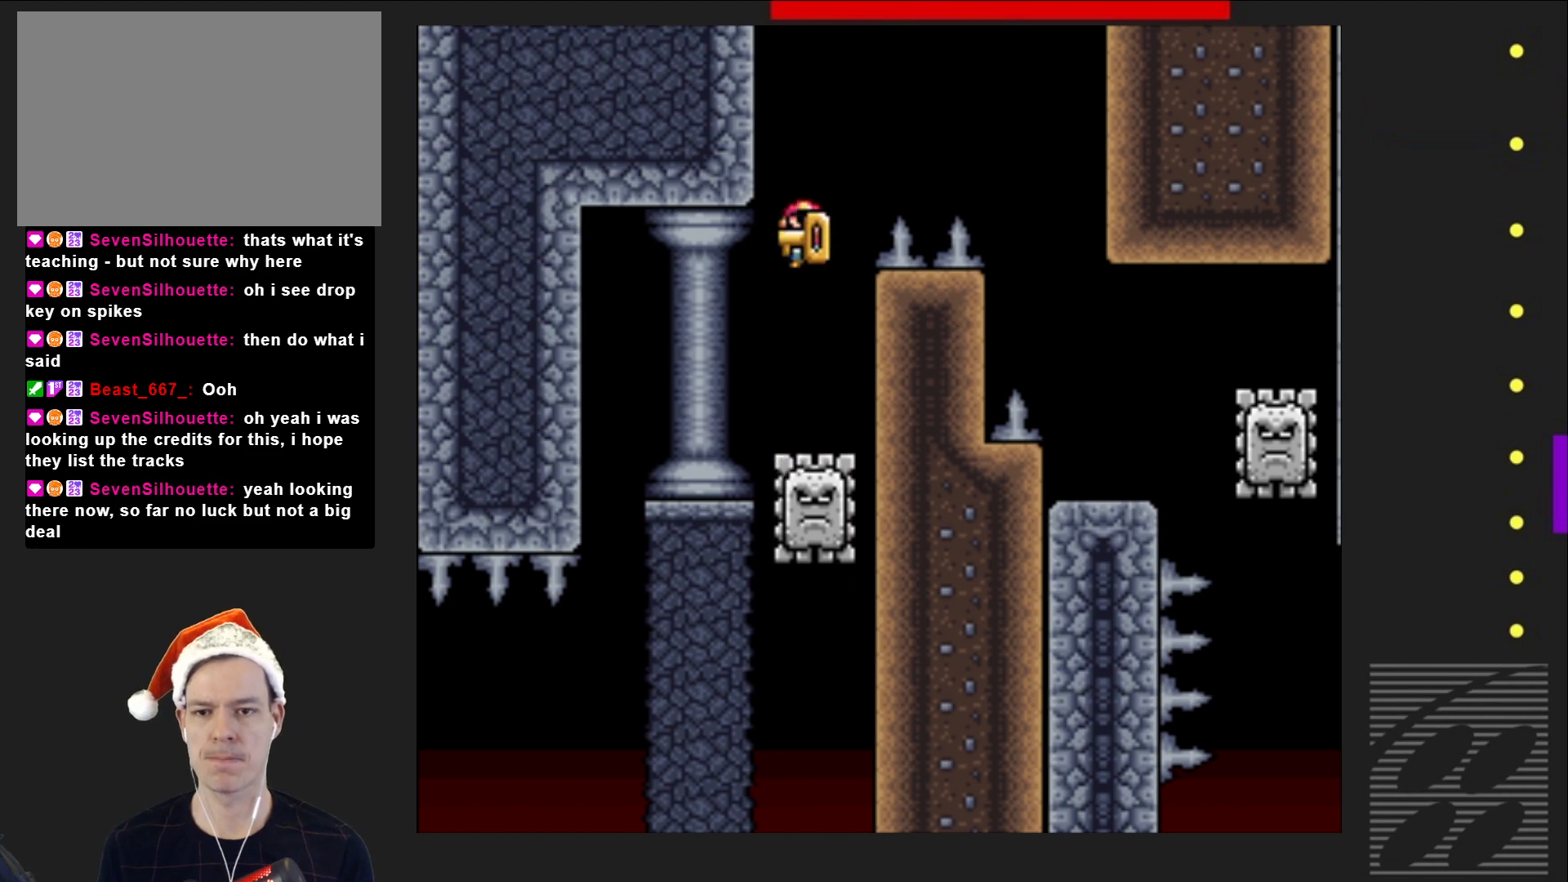
{"buttons": ["SQUARE", "R2", "DPAD_RIGHT"], "events": [[183, "DPAD_RIGHT", "down"], [283, "DPAD_RIGHT", "up"], [383, "DPAD_RIGHT", "down"]]}
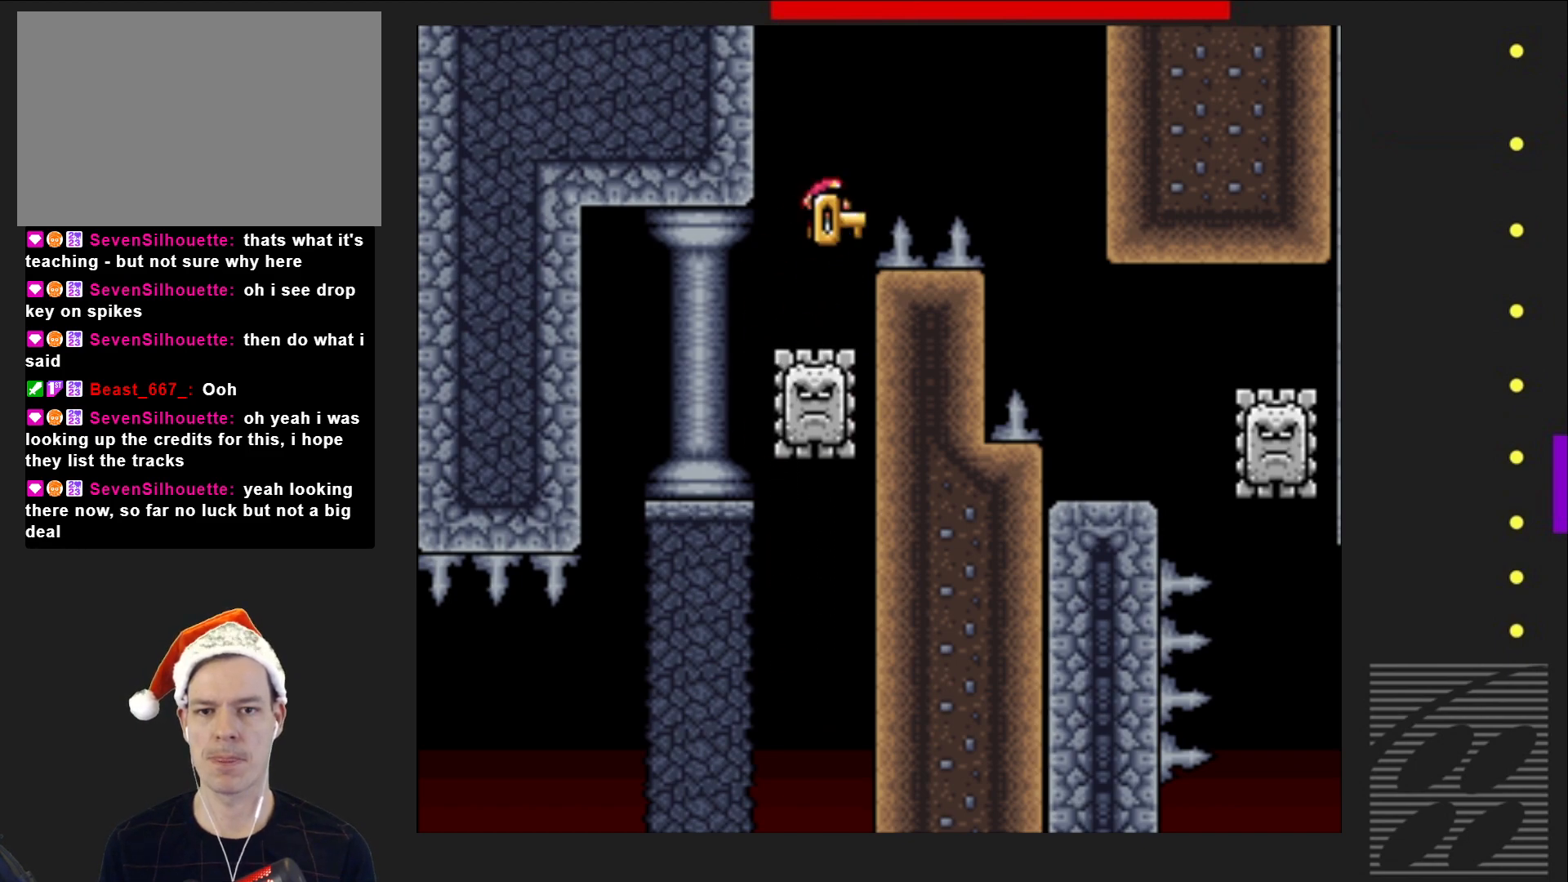
{"buttons": ["SQUARE", "R2", "DPAD_RIGHT"], "events": []}
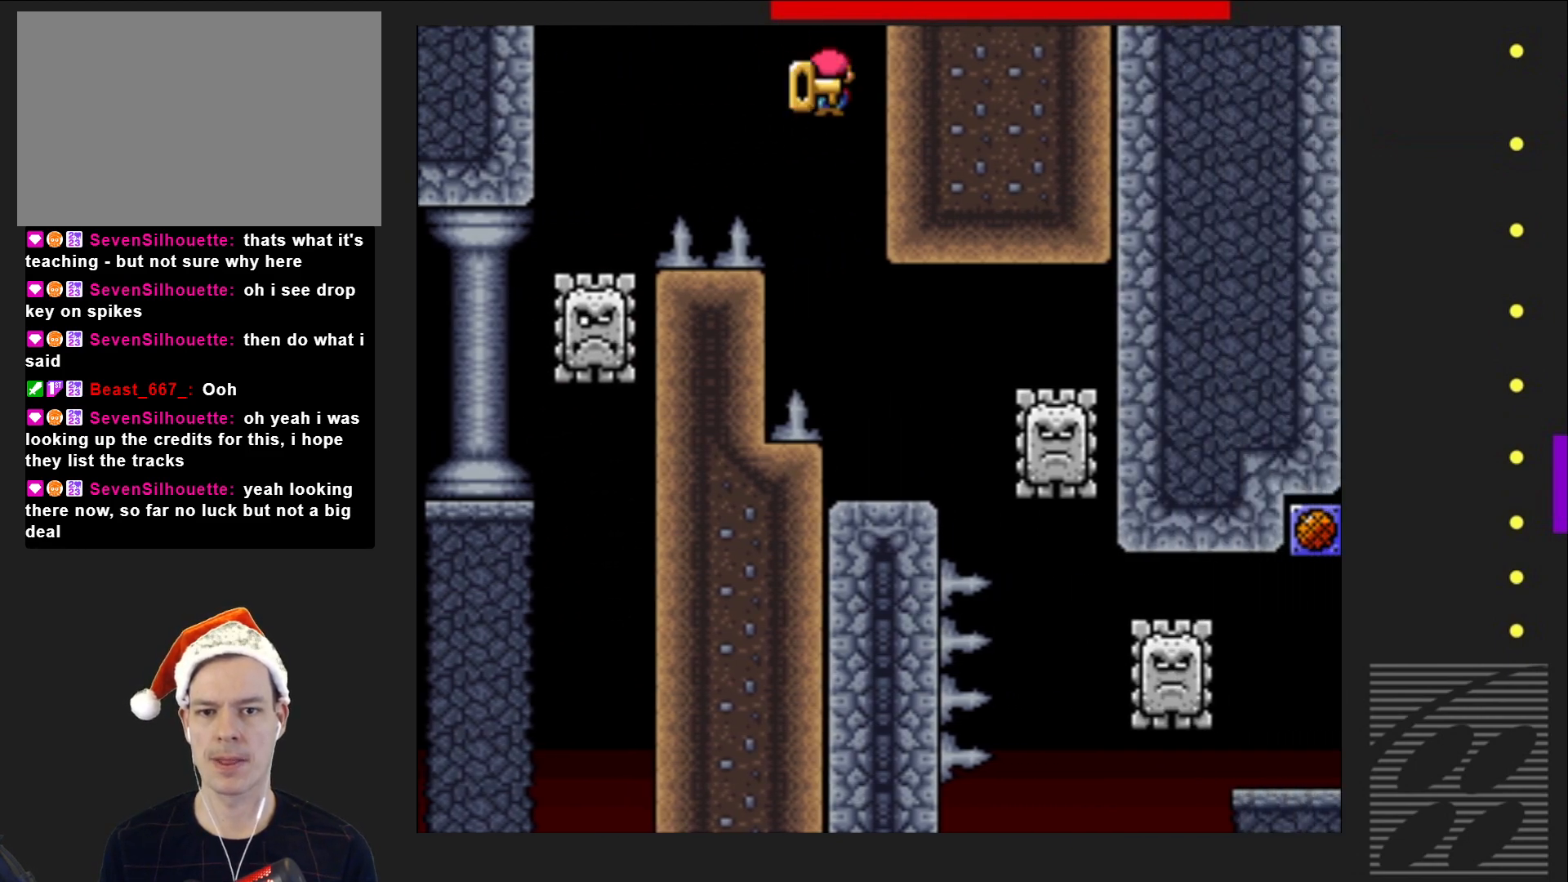
{"buttons": ["SQUARE"], "events": [[17, "DPAD_RIGHT", "up"], [233, "DPAD_RIGHT", "down"], [300, "R2", "up"], [433, "DPAD_RIGHT", "up"]]}
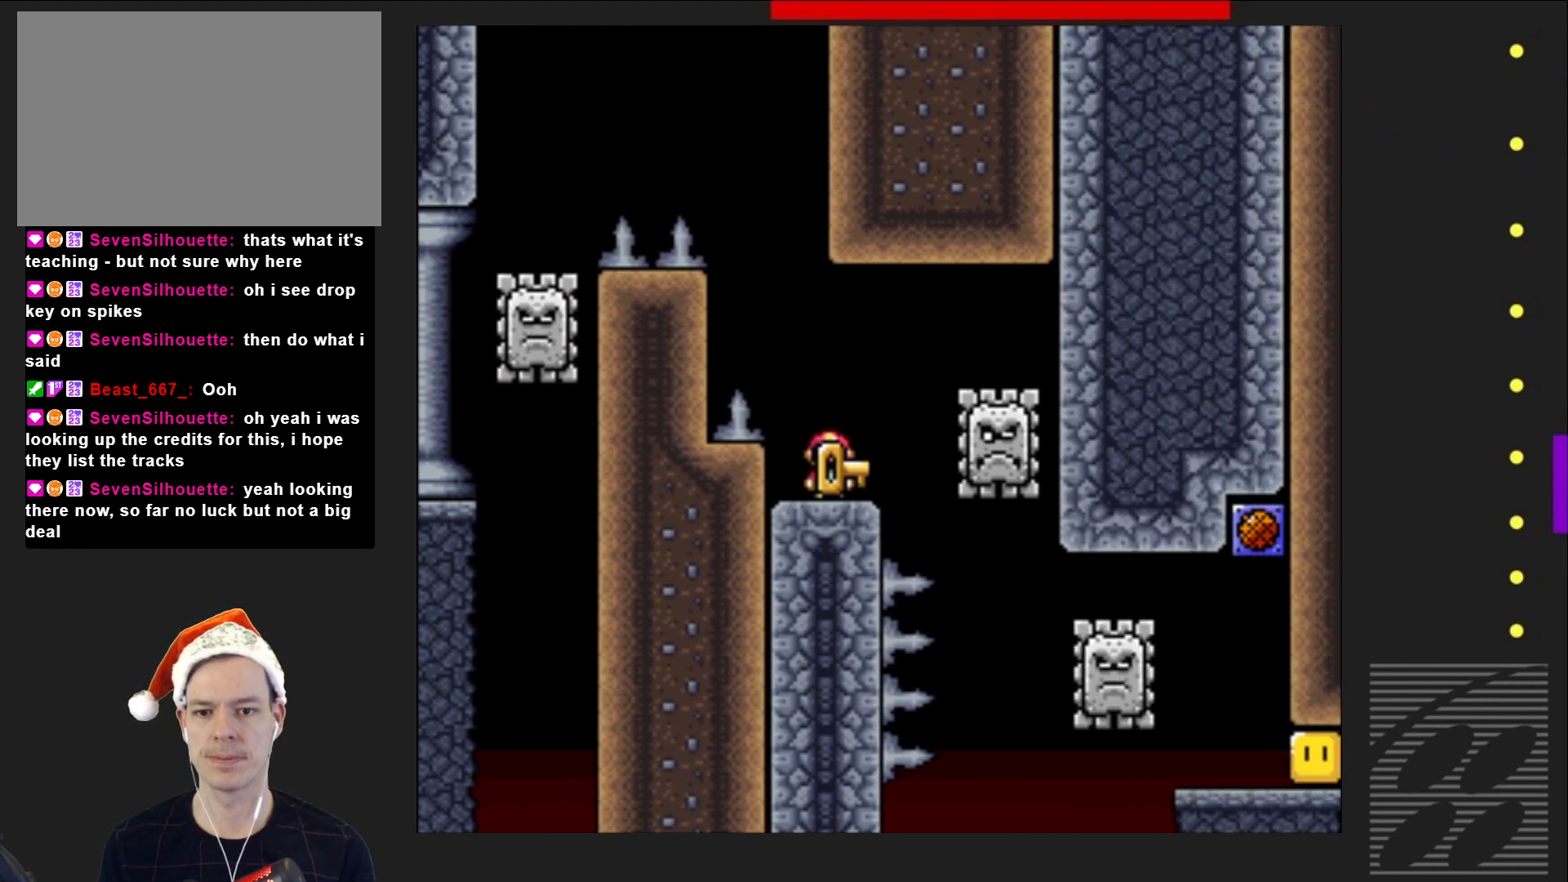
{"buttons": ["SQUARE", "DPAD_RIGHT"], "events": [[417, "DPAD_RIGHT", "down"]]}
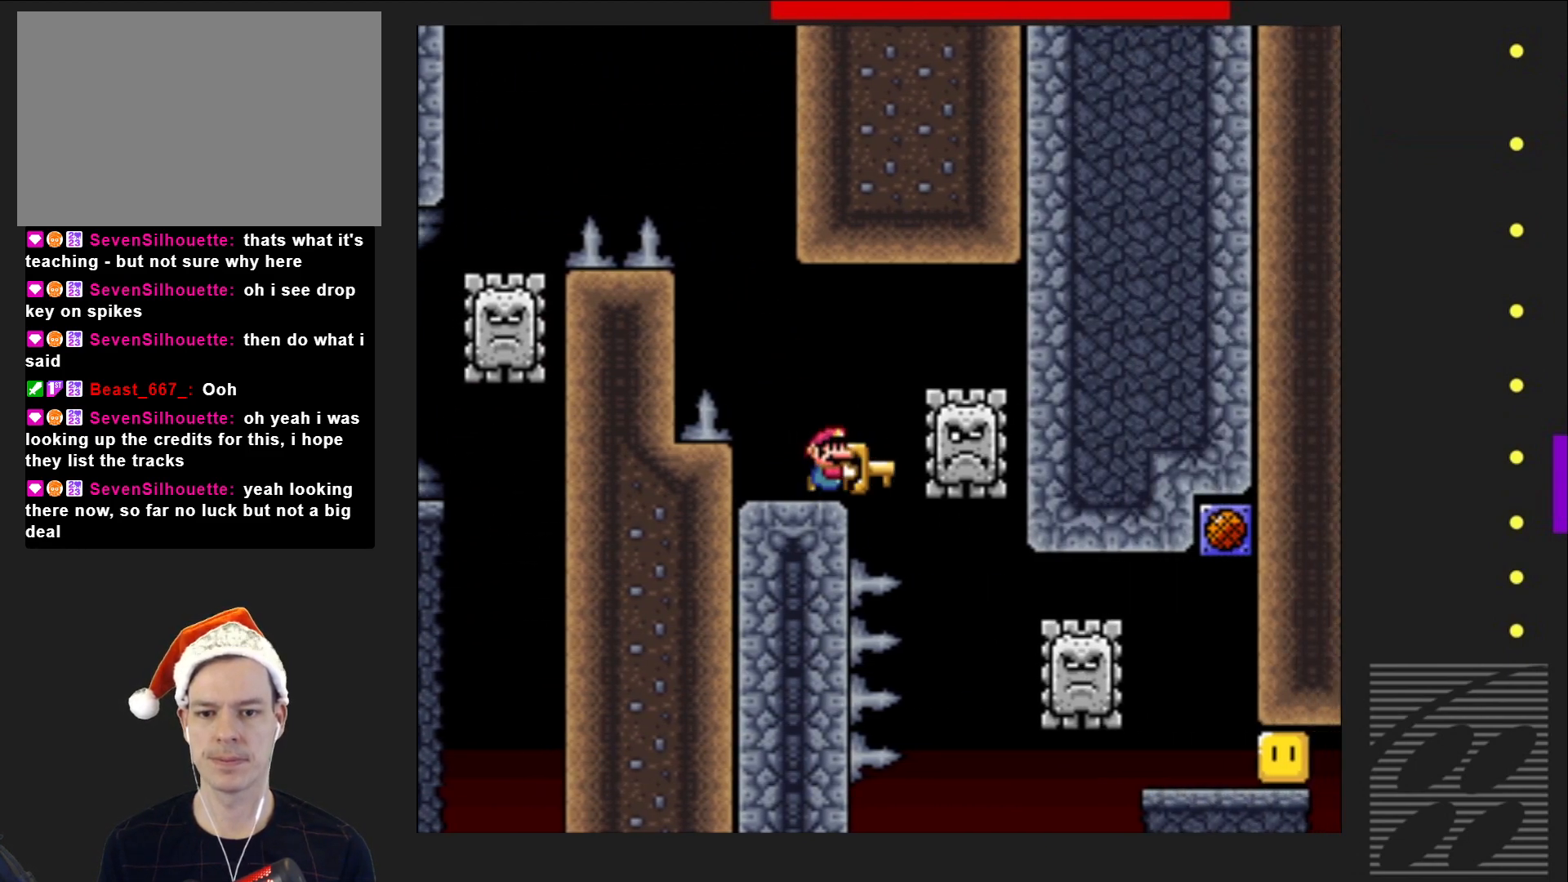
{"buttons": ["SQUARE", "DPAD_UP"], "events": [[17, "DPAD_RIGHT", "up"], [483, "DPAD_UP", "down"]]}
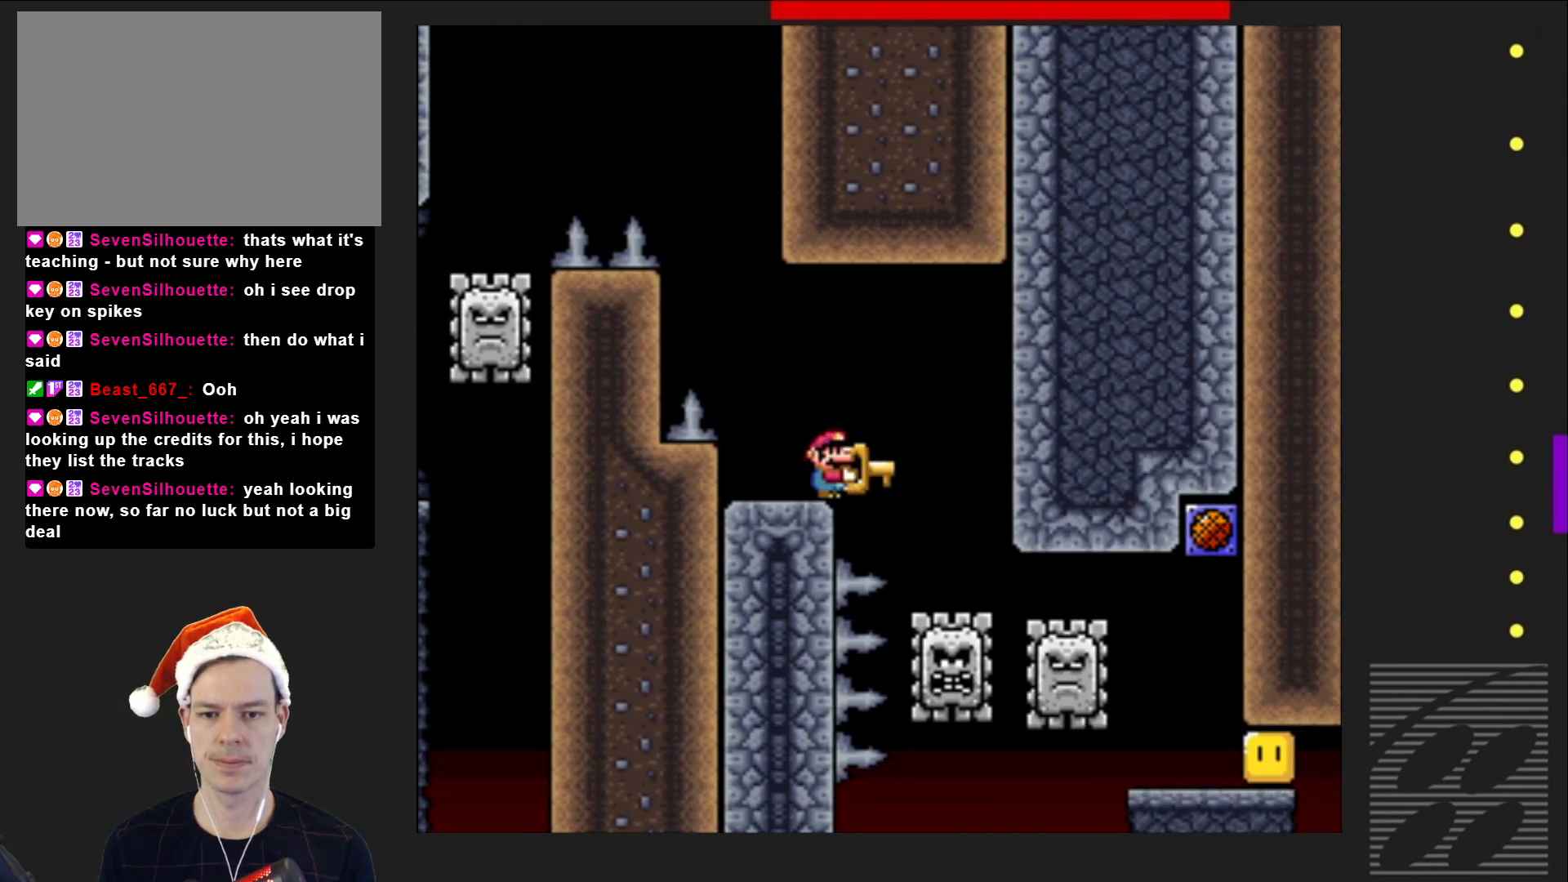
{"buttons": ["SQUARE", "R2", "DPAD_RIGHT"], "events": [[150, "SQUARE", "up"], [267, "SQUARE", "down"], [350, "DPAD_UP", "up"], [467, "DPAD_RIGHT", "down"], [483, "R2", "down"]]}
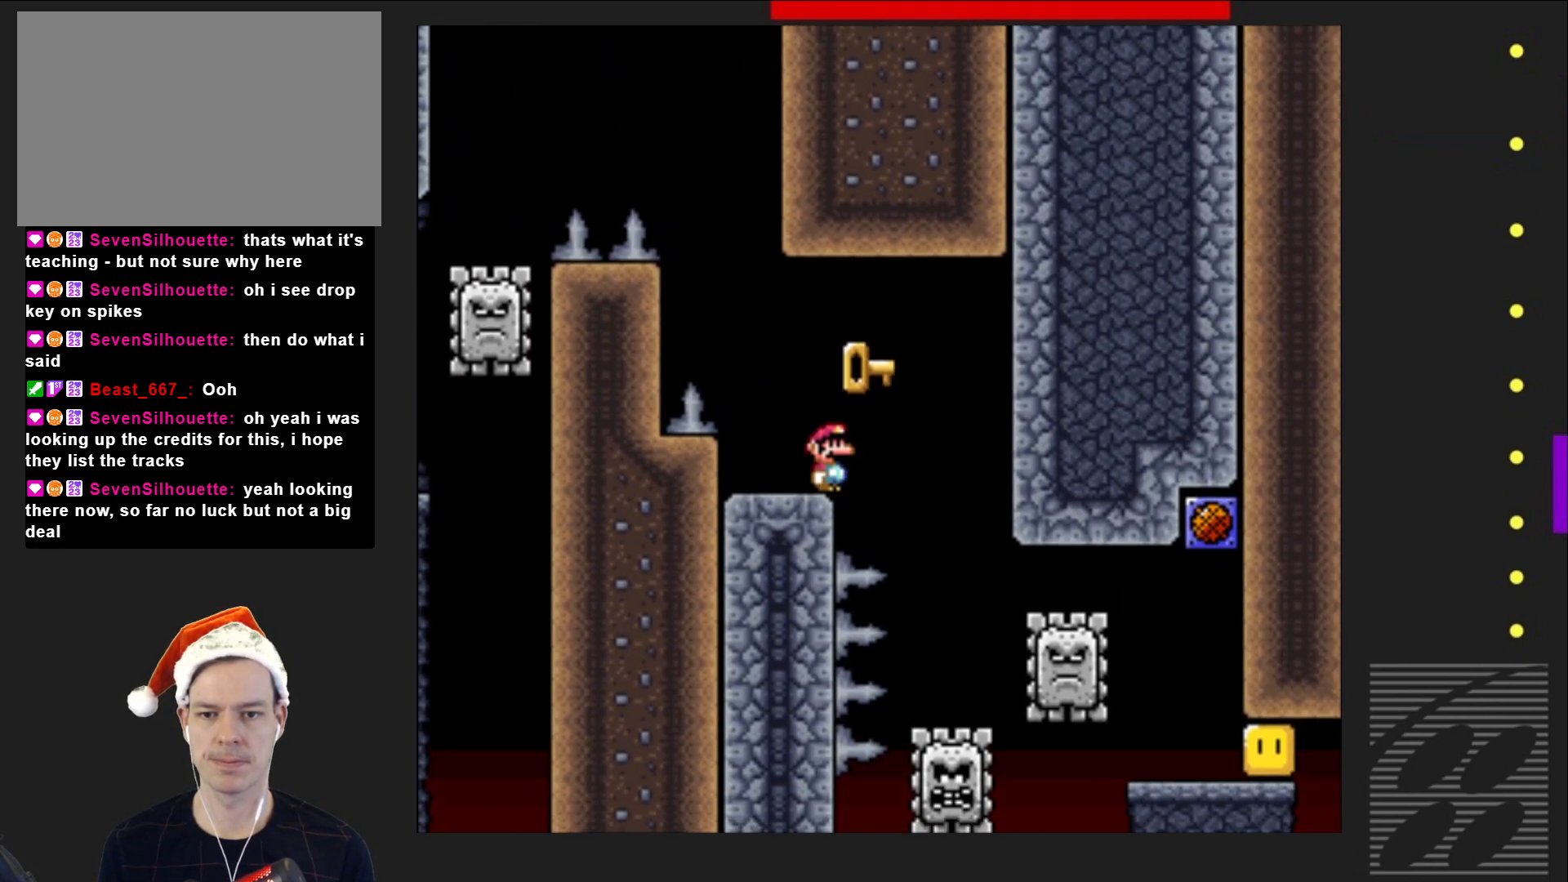
{"buttons": ["SQUARE", "R2"], "events": [[200, "DPAD_RIGHT", "up"], [367, "DPAD_LEFT", "down"], [450, "DPAD_LEFT", "up"]]}
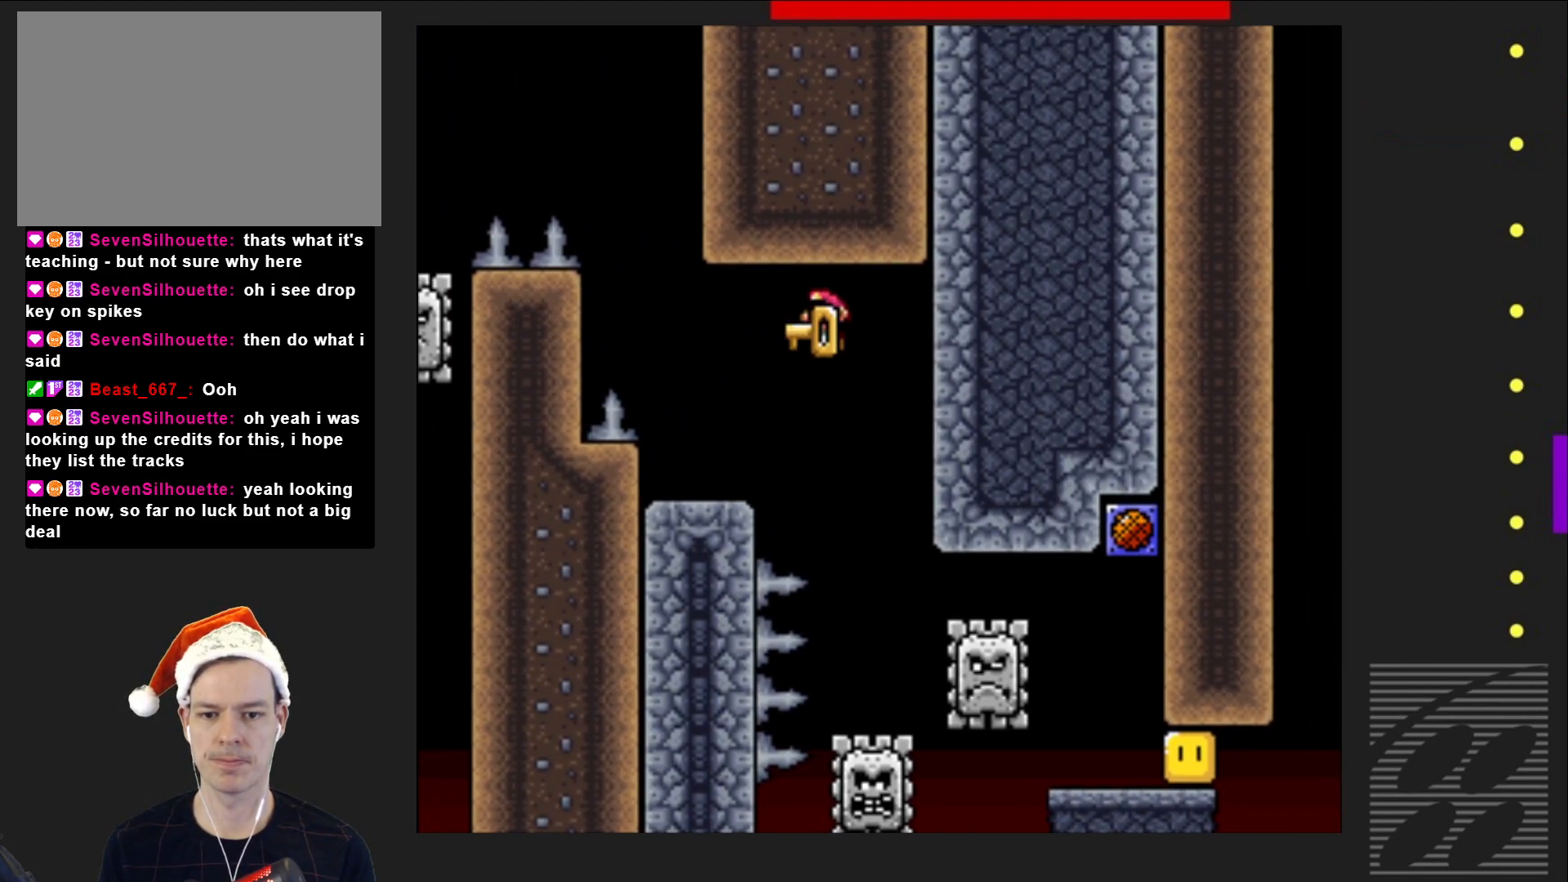
{"buttons": ["SQUARE", "R2"], "events": [[67, "DPAD_RIGHT", "down"], [383, "DPAD_RIGHT", "up"]]}
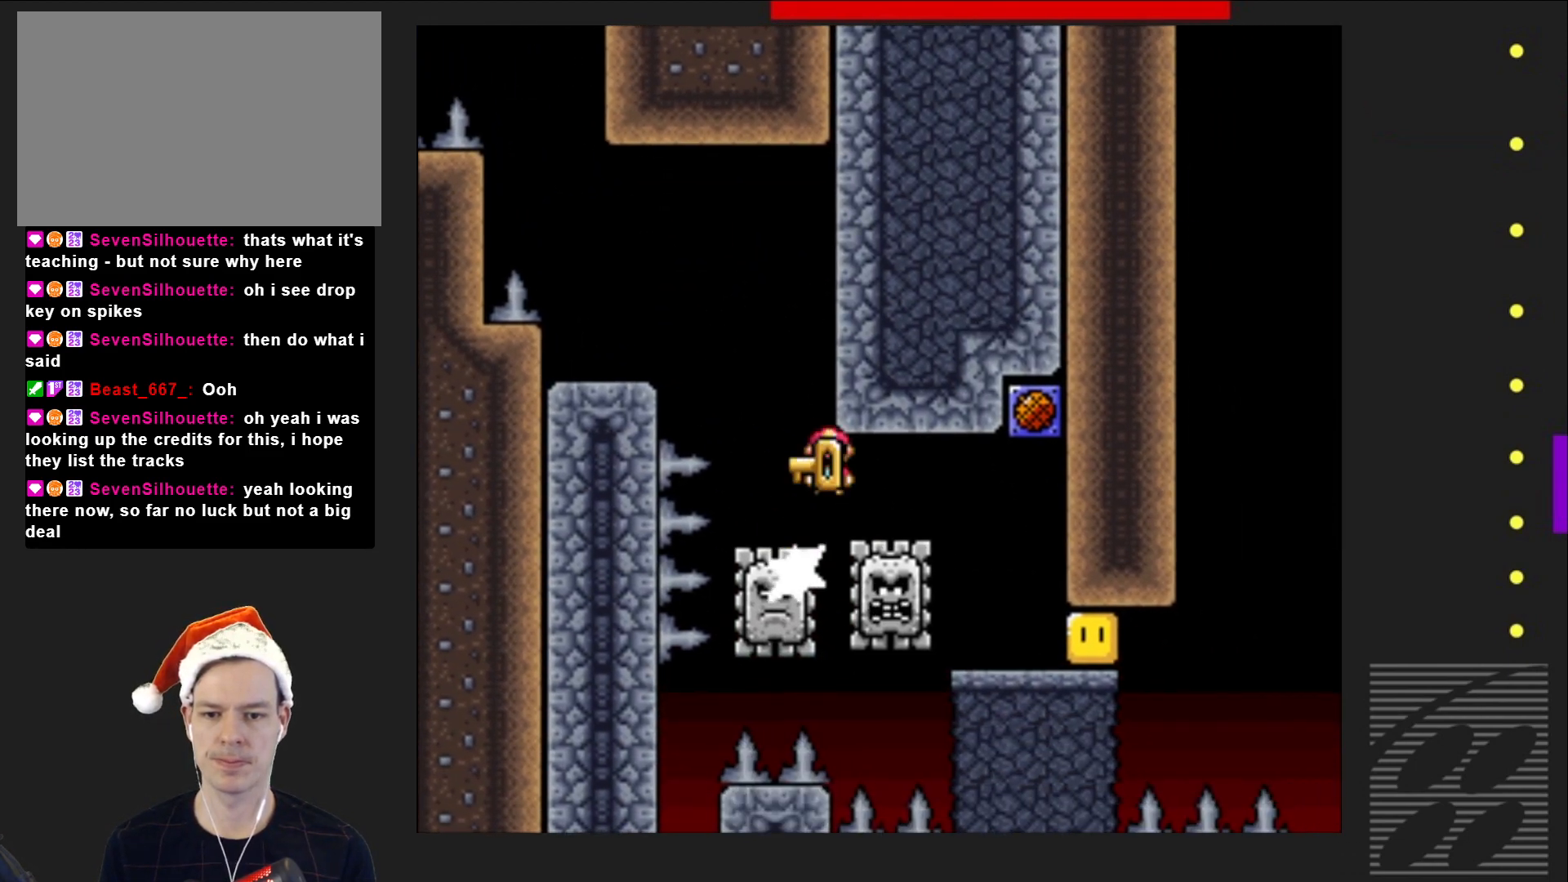
{"buttons": ["SQUARE", "R2", "DPAD_LEFT"], "events": [[33, "DPAD_RIGHT", "down"], [250, "DPAD_RIGHT", "up"], [400, "DPAD_LEFT", "down"]]}
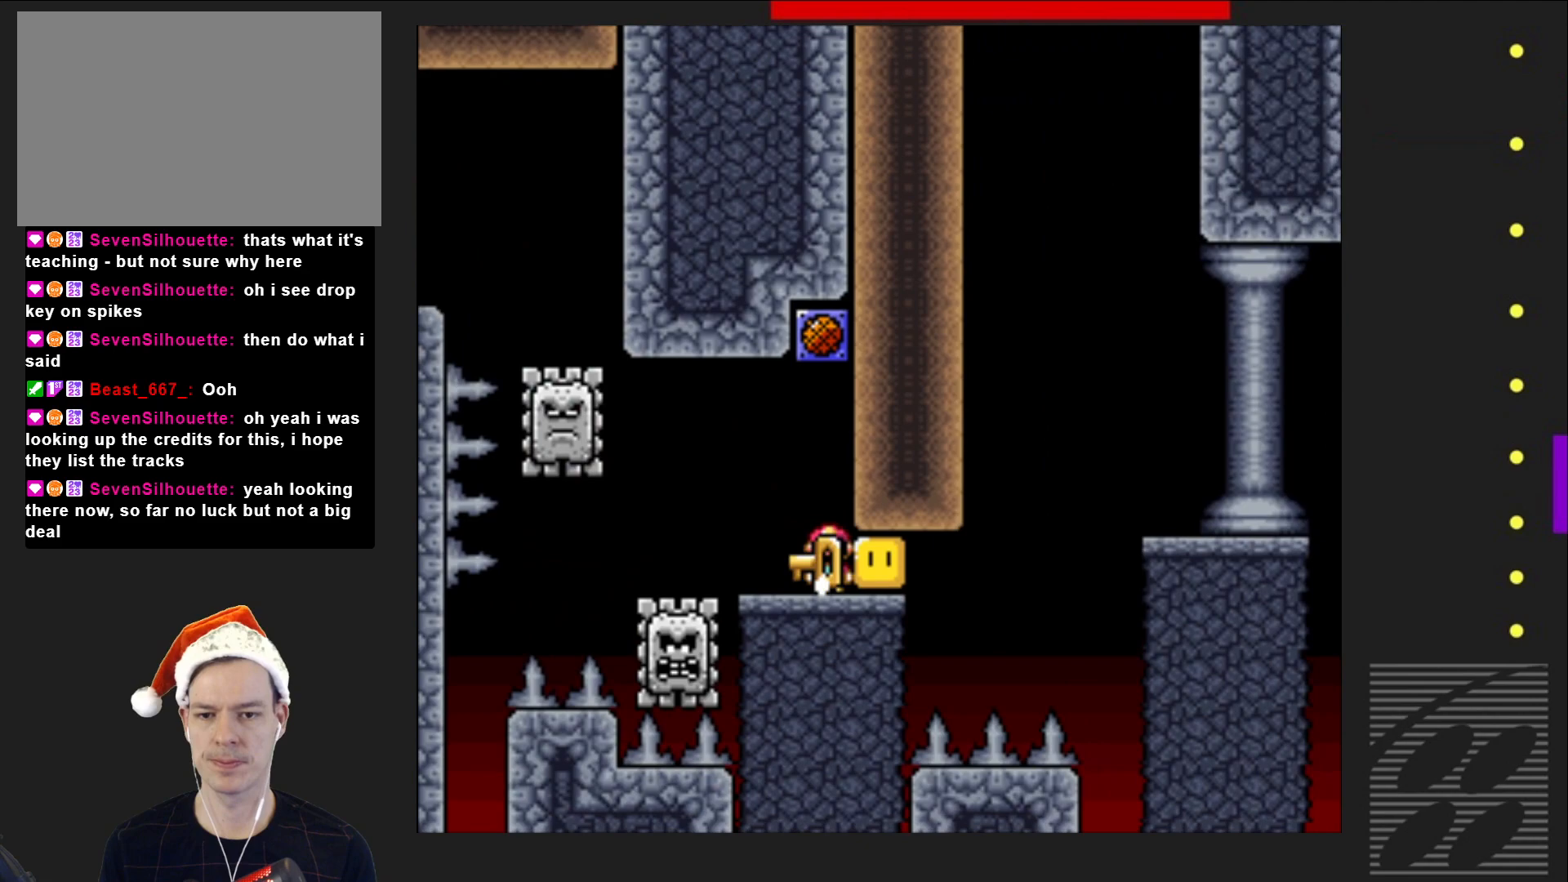
{"buttons": ["SQUARE"], "events": [[33, "DPAD_LEFT", "up"], [250, "DPAD_LEFT", "down"], [383, "DPAD_LEFT", "up"], [433, "R2", "up"]]}
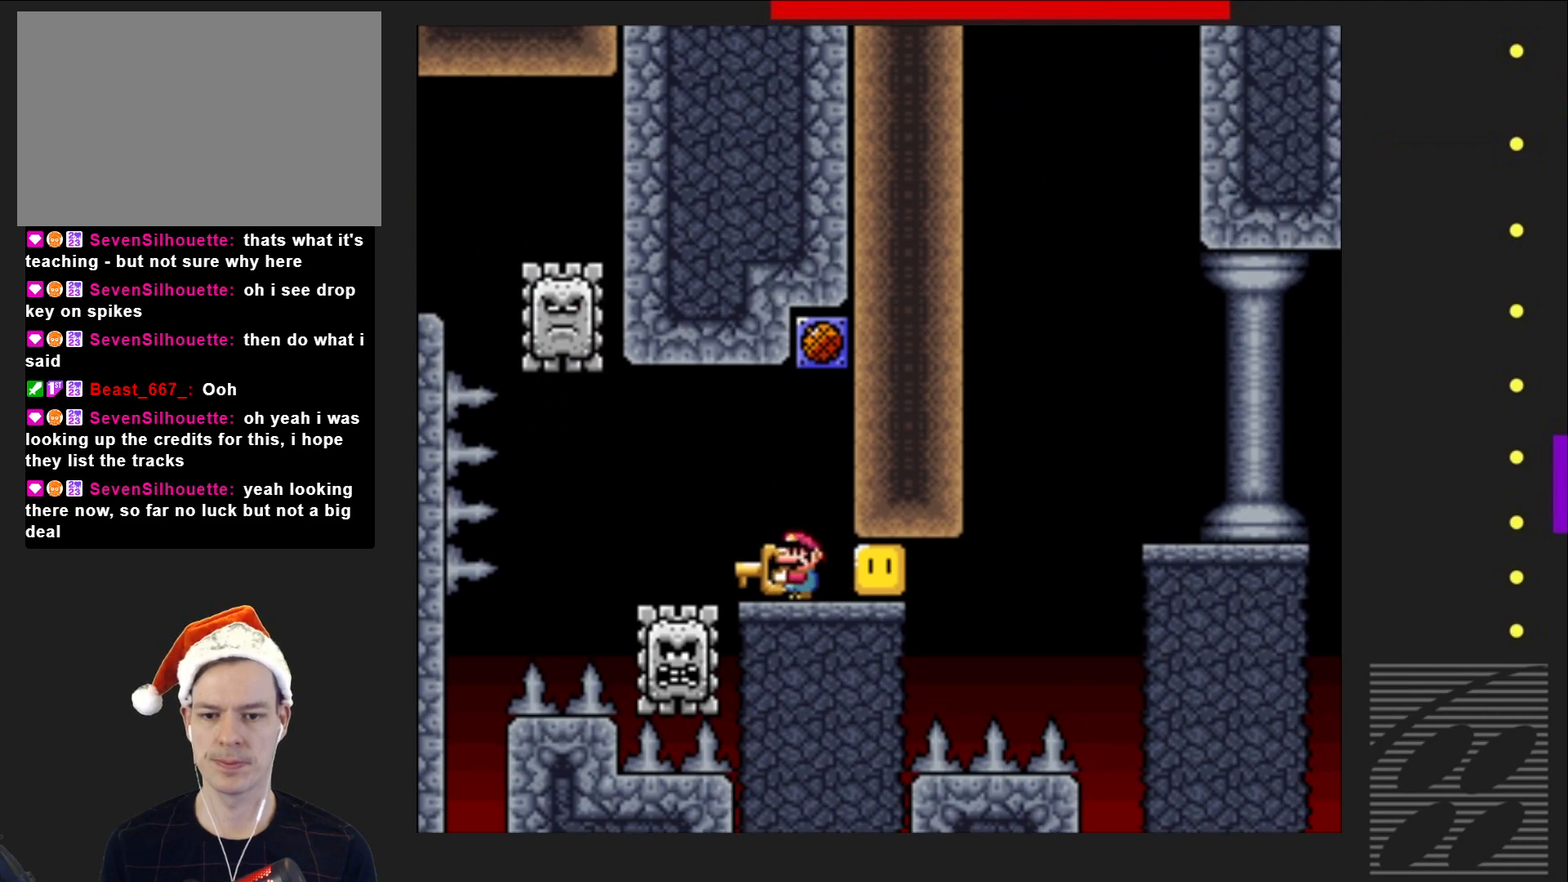
{"buttons": [], "events": [[83, "DPAD_RIGHT", "down"], [183, "DPAD_RIGHT", "up"], [500, "SQUARE", "up"]]}
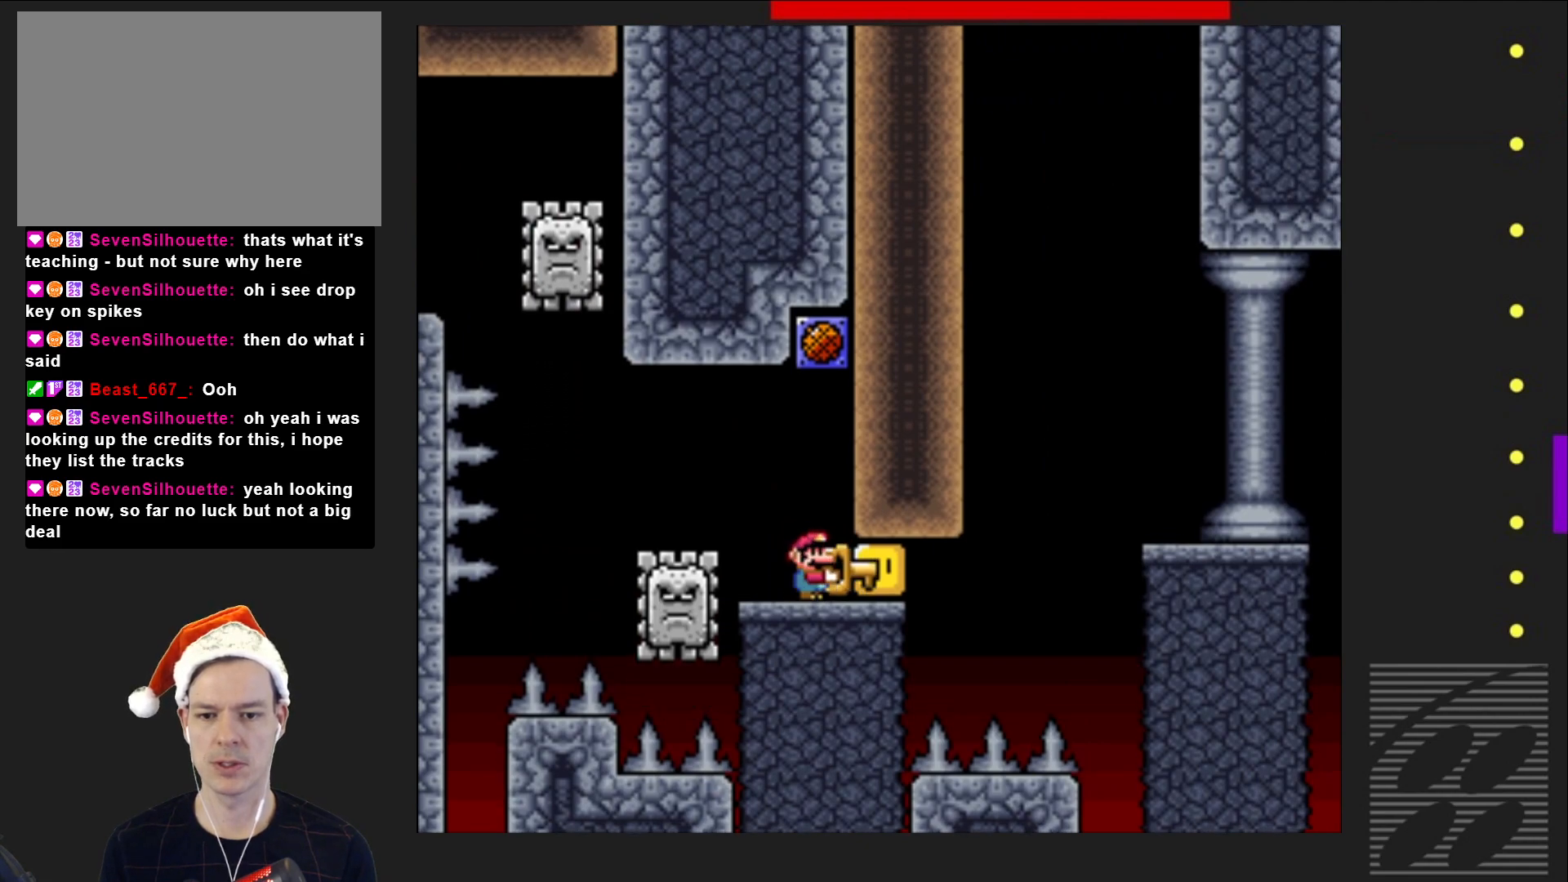
{"buttons": ["SQUARE"], "events": [[100, "SQUARE", "down"]]}
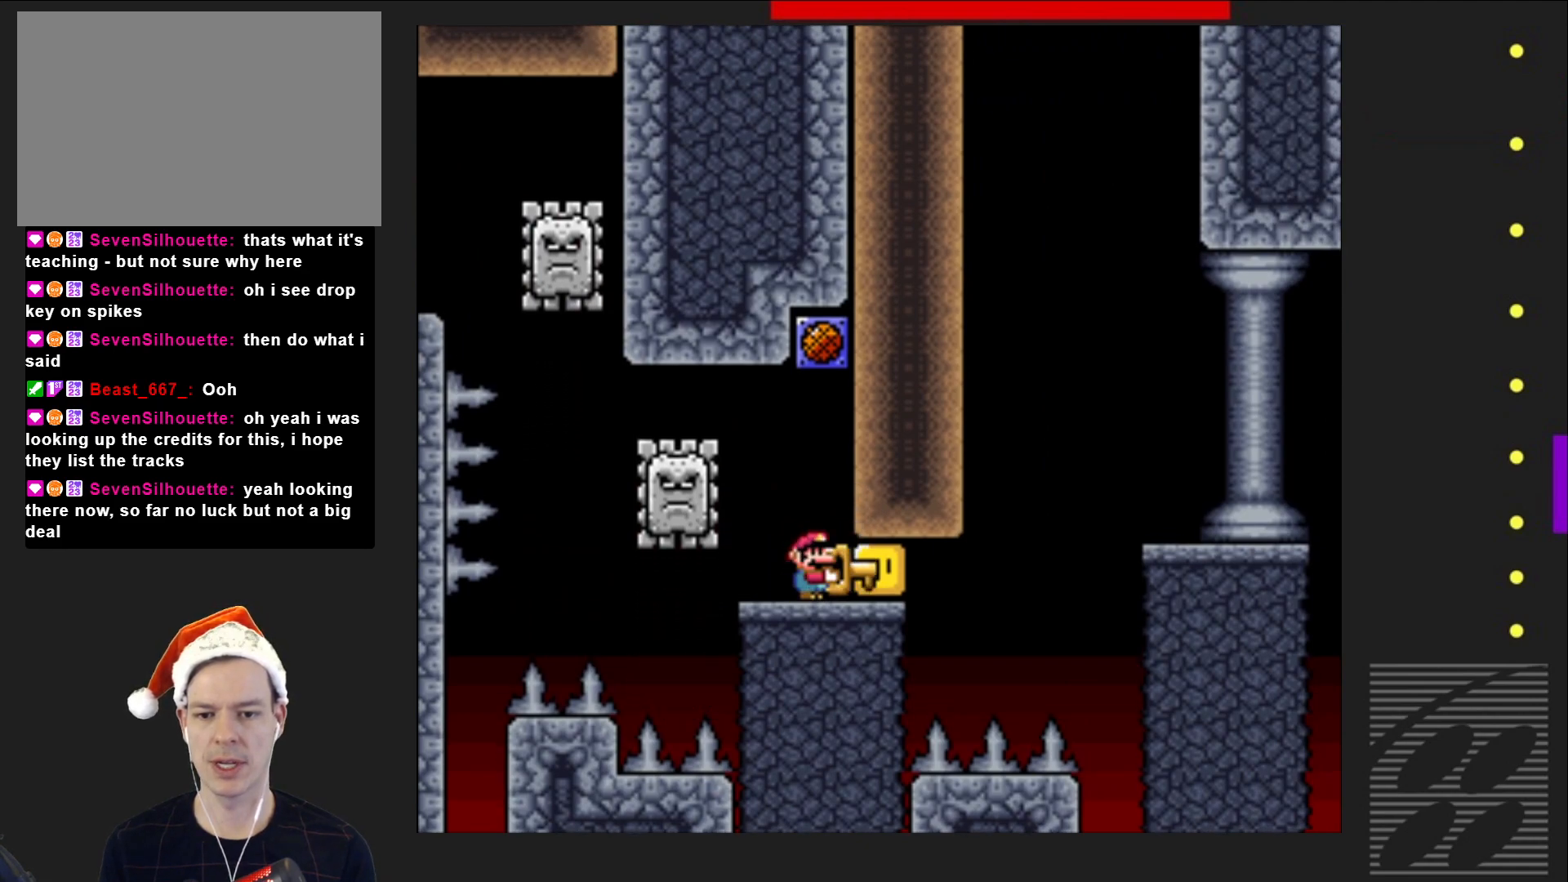
{"buttons": ["SQUARE"], "events": [[17, "DPAD_LEFT", "down"], [167, "DPAD_LEFT", "up"], [350, "DPAD_RIGHT", "down"], [433, "DPAD_RIGHT", "up"]]}
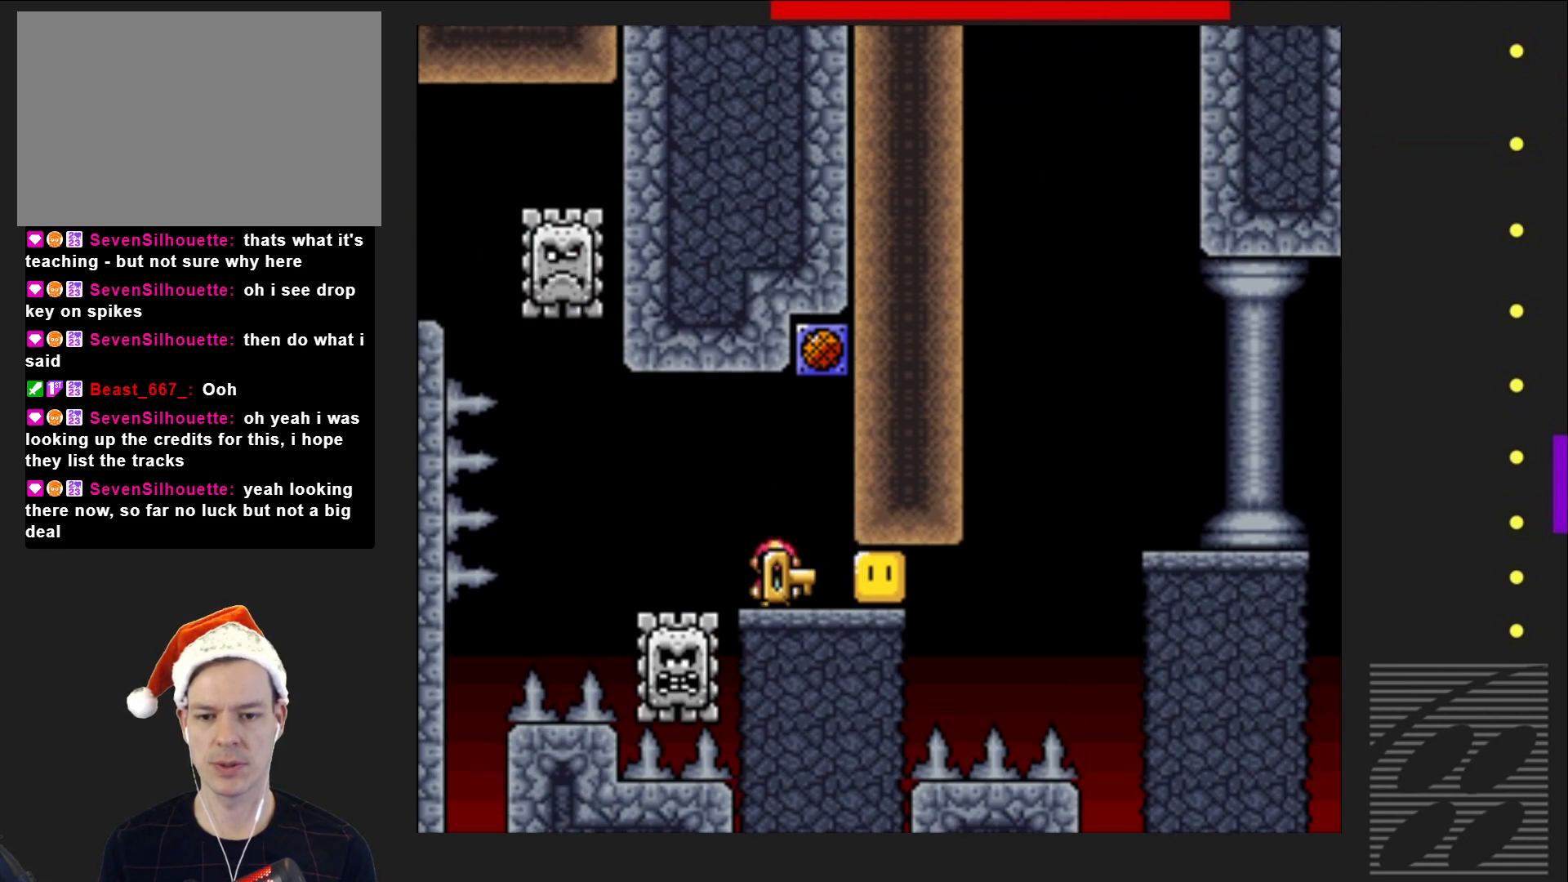
{"buttons": ["SQUARE", "DPAD_RIGHT"], "events": [[33, "SQUARE", "up"], [133, "SQUARE", "down"], [317, "DPAD_RIGHT", "down"]]}
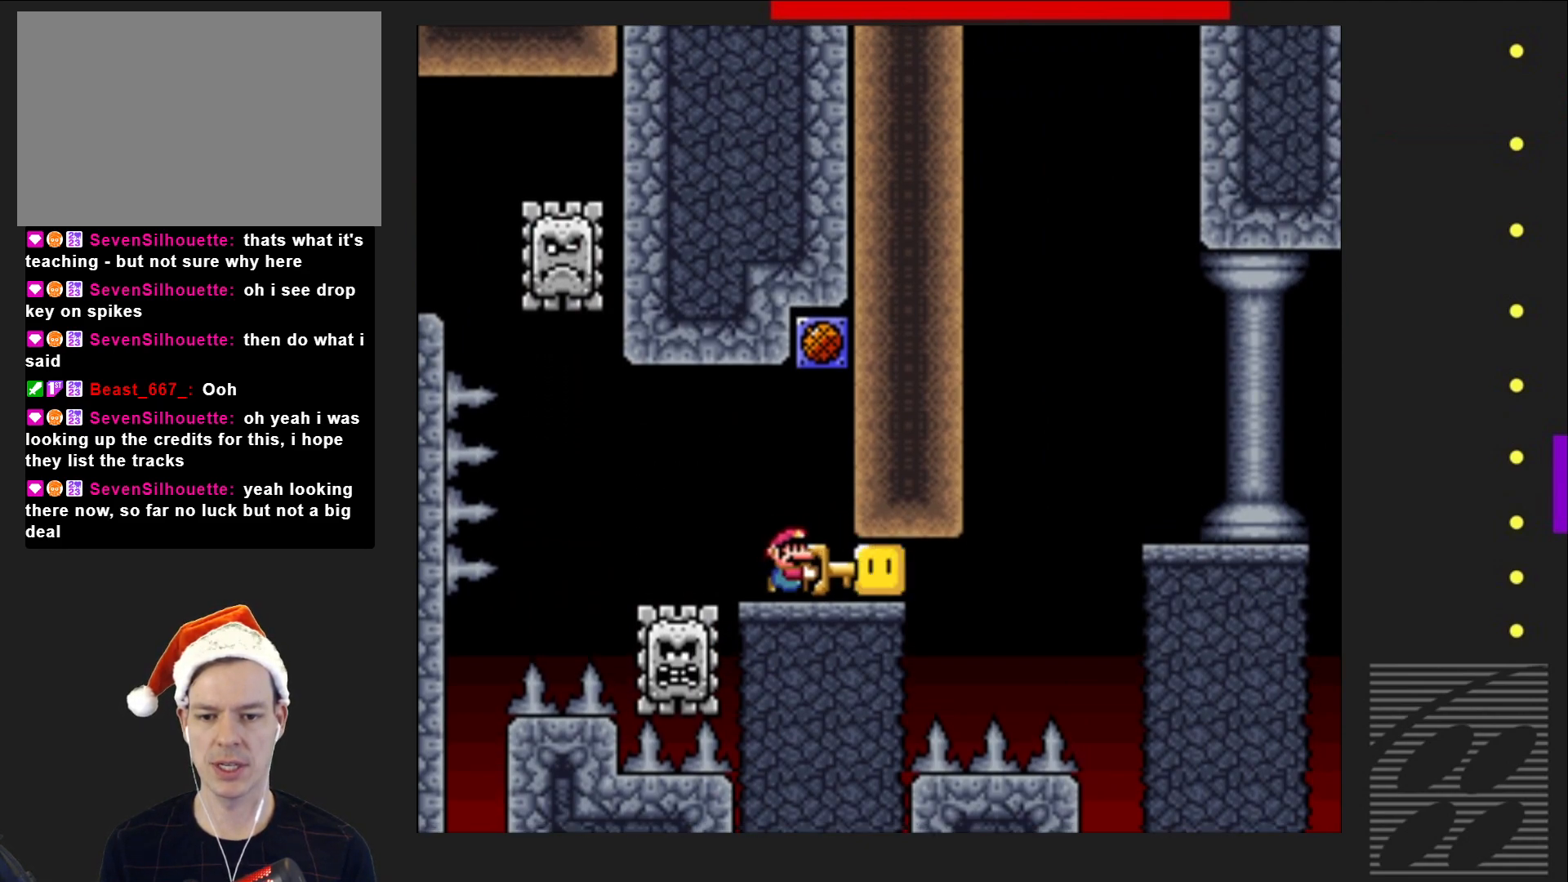
{"buttons": ["SQUARE"], "events": [[33, "DPAD_RIGHT", "up"], [383, "DPAD_RIGHT", "down"], [467, "DPAD_RIGHT", "up"]]}
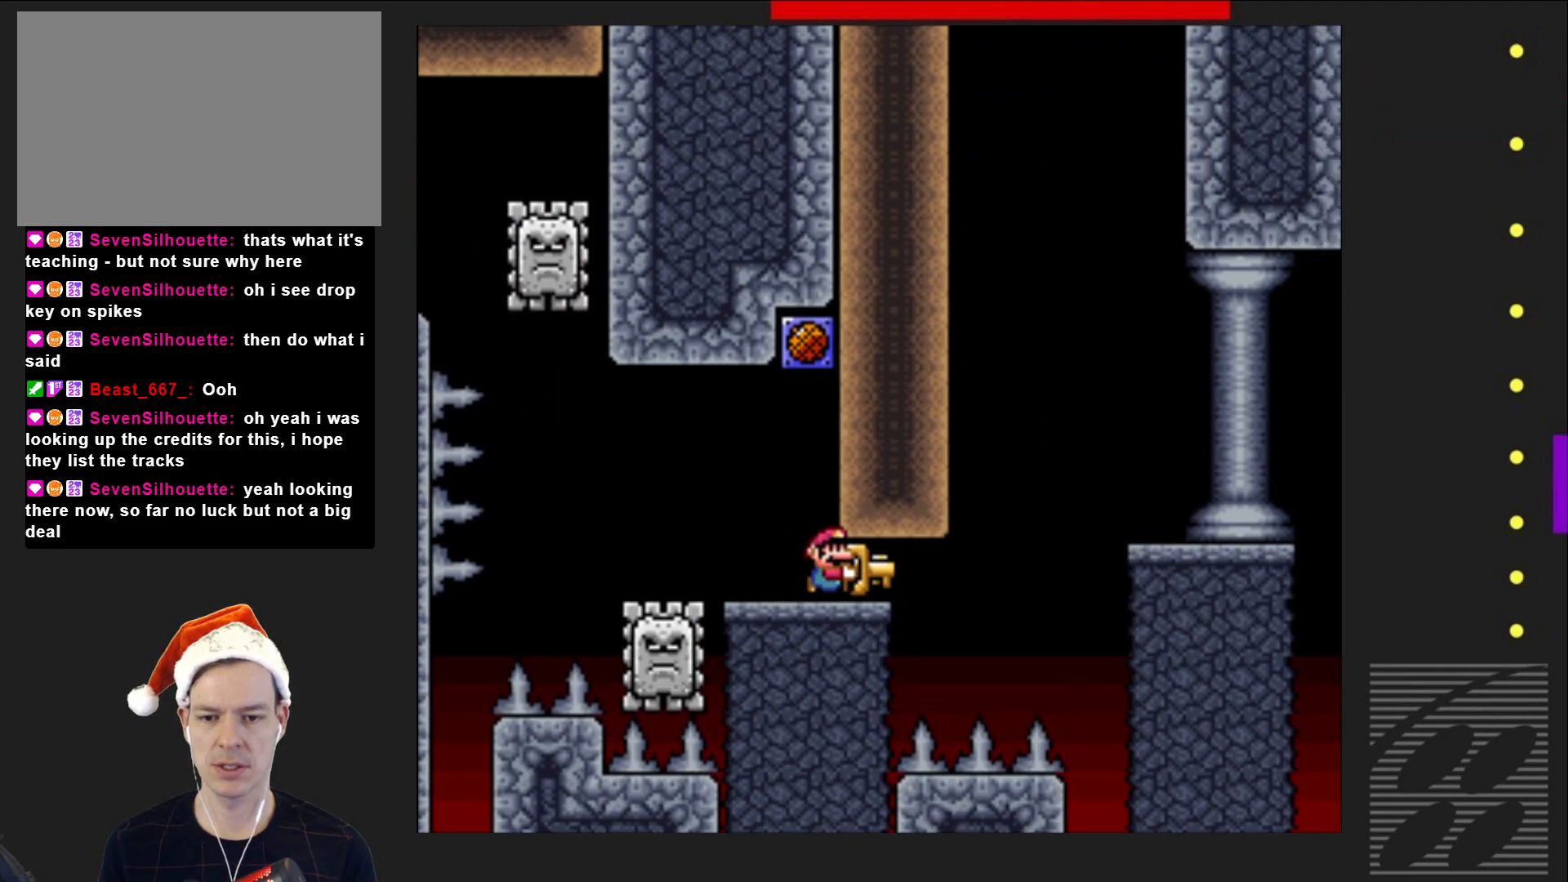
{"buttons": ["SQUARE", "DPAD_RIGHT"], "events": [[150, "DPAD_RIGHT", "down"], [250, "DPAD_RIGHT", "up"], [417, "DPAD_RIGHT", "down"]]}
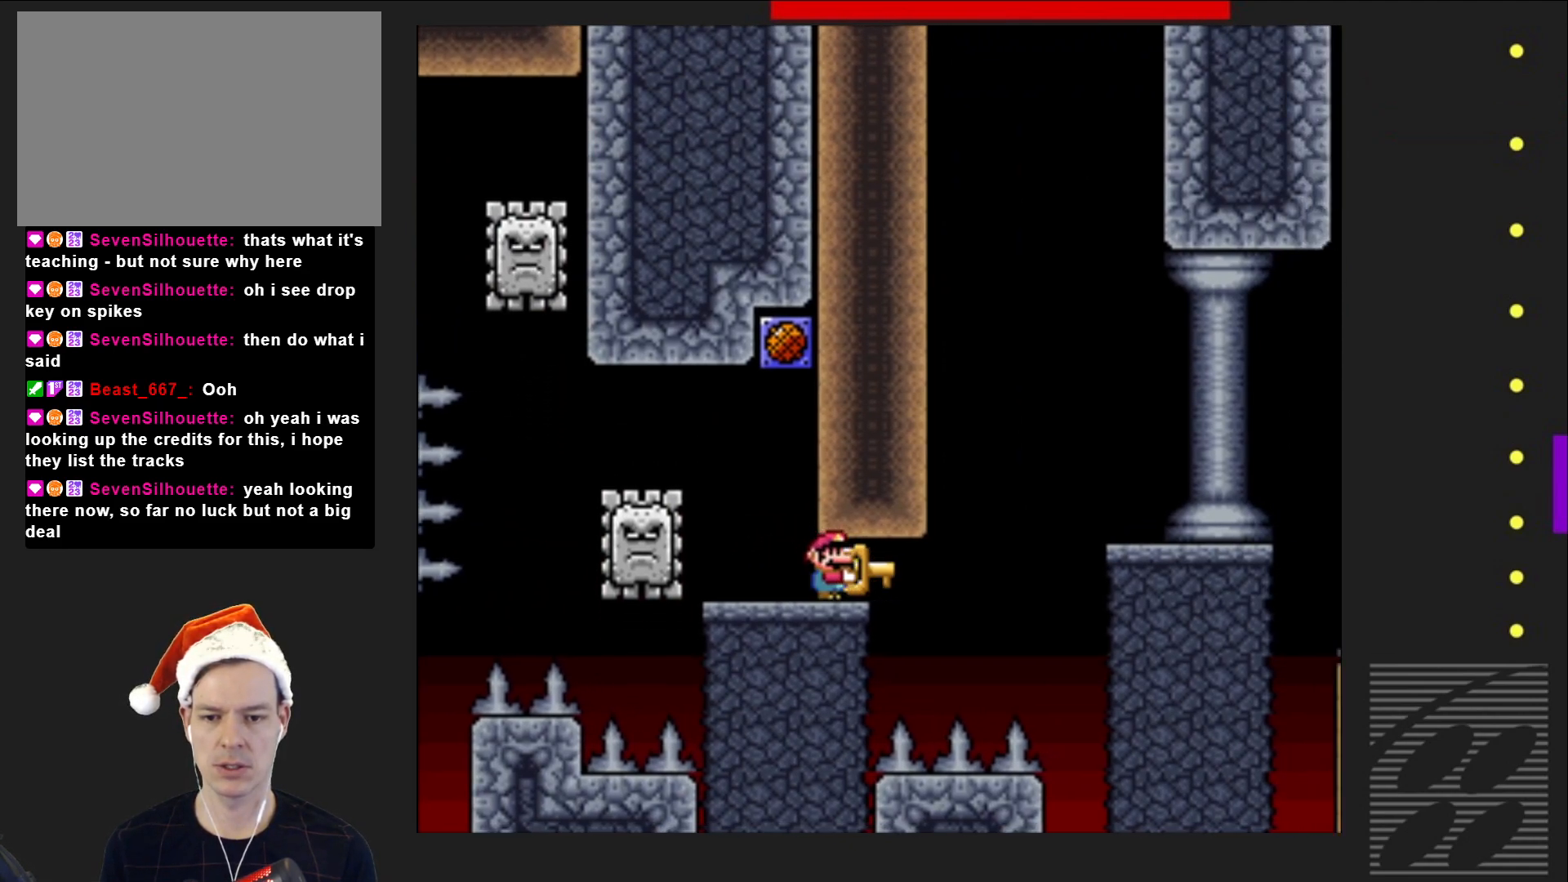
{"buttons": ["DPAD_DOWN"], "events": [[17, "DPAD_RIGHT", "up"], [267, "DPAD_DOWN", "down"], [467, "SQUARE", "up"]]}
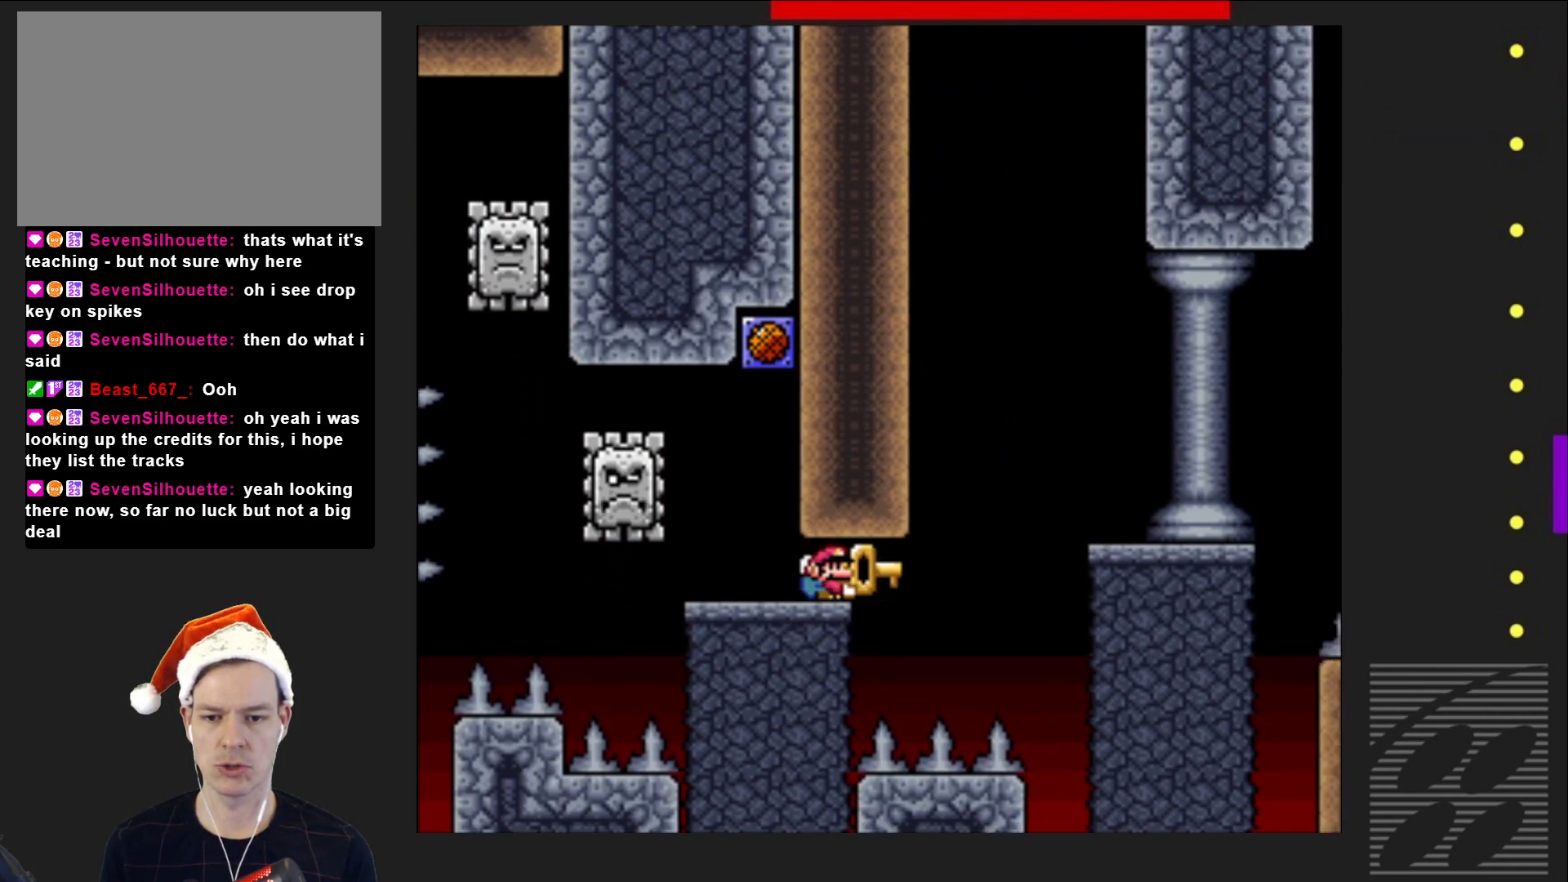
{"buttons": ["SQUARE"], "events": [[167, "DPAD_DOWN", "up"], [250, "SQUARE", "down"]]}
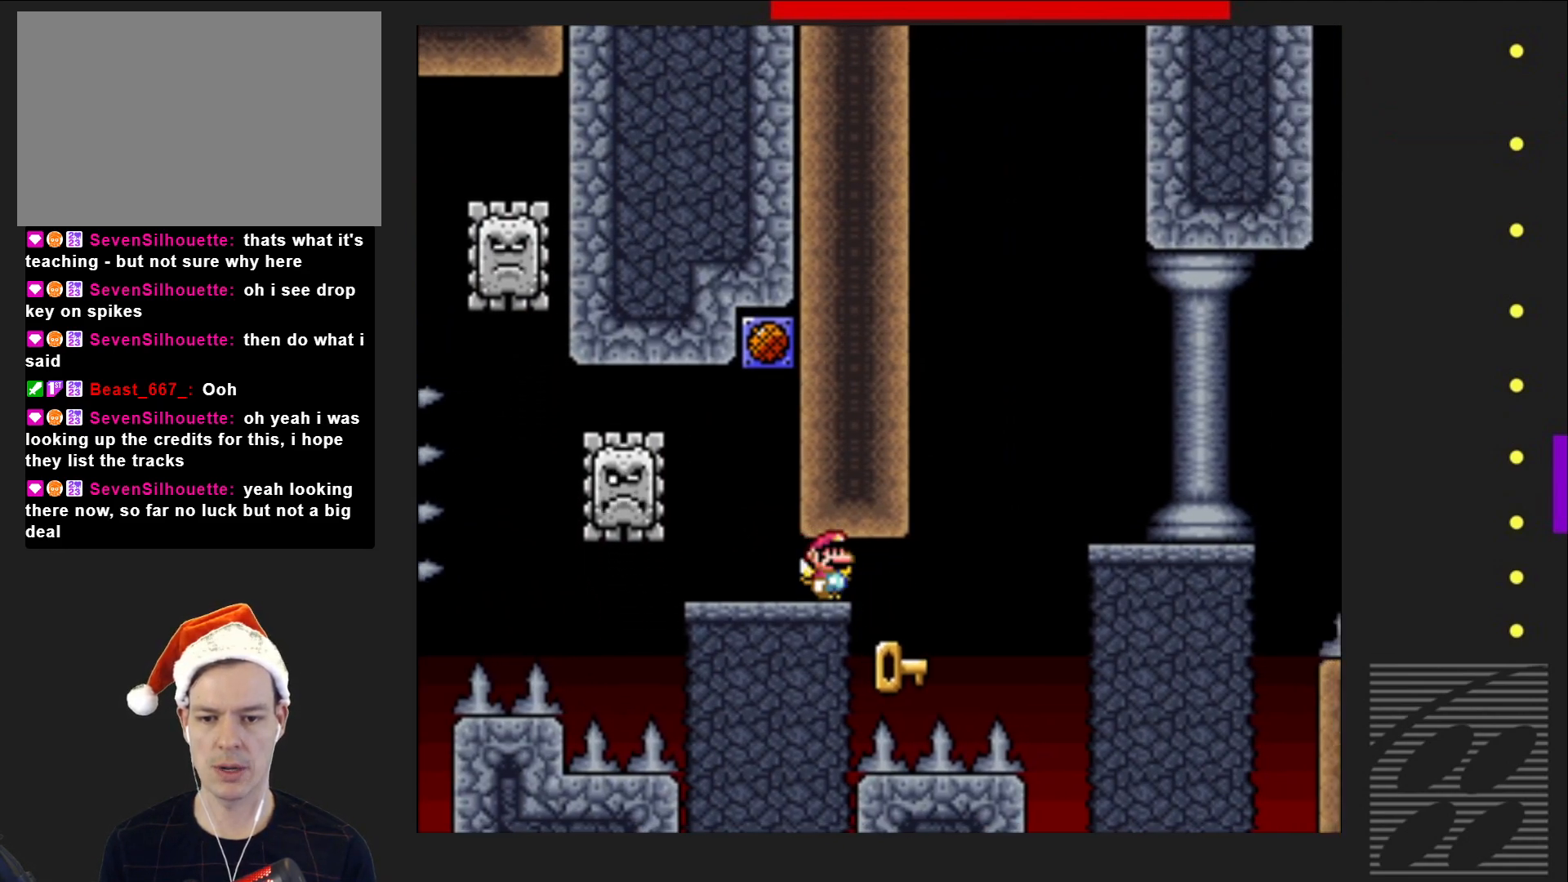
{"buttons": ["SQUARE"], "events": [[67, "DPAD_RIGHT", "down"], [200, "SQUARE", "up"], [433, "DPAD_RIGHT", "up"], [500, "SQUARE", "down"]]}
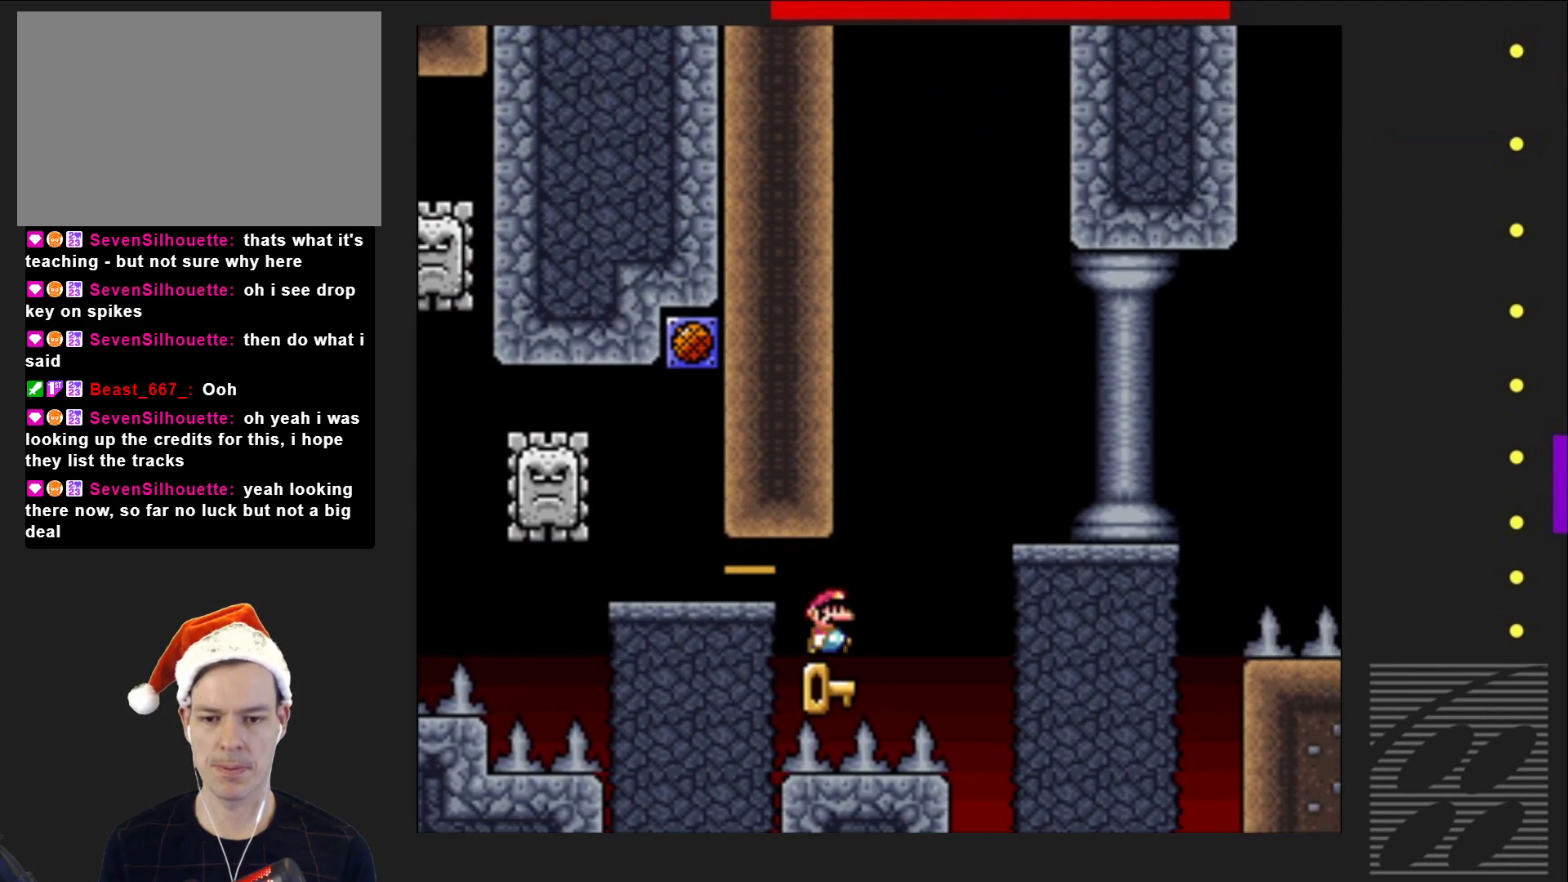
{"buttons": ["SQUARE"], "events": [[17, "CROSS", "down"], [333, "DPAD_RIGHT", "down"], [383, "DPAD_RIGHT", "up"], [483, "CROSS", "up"]]}
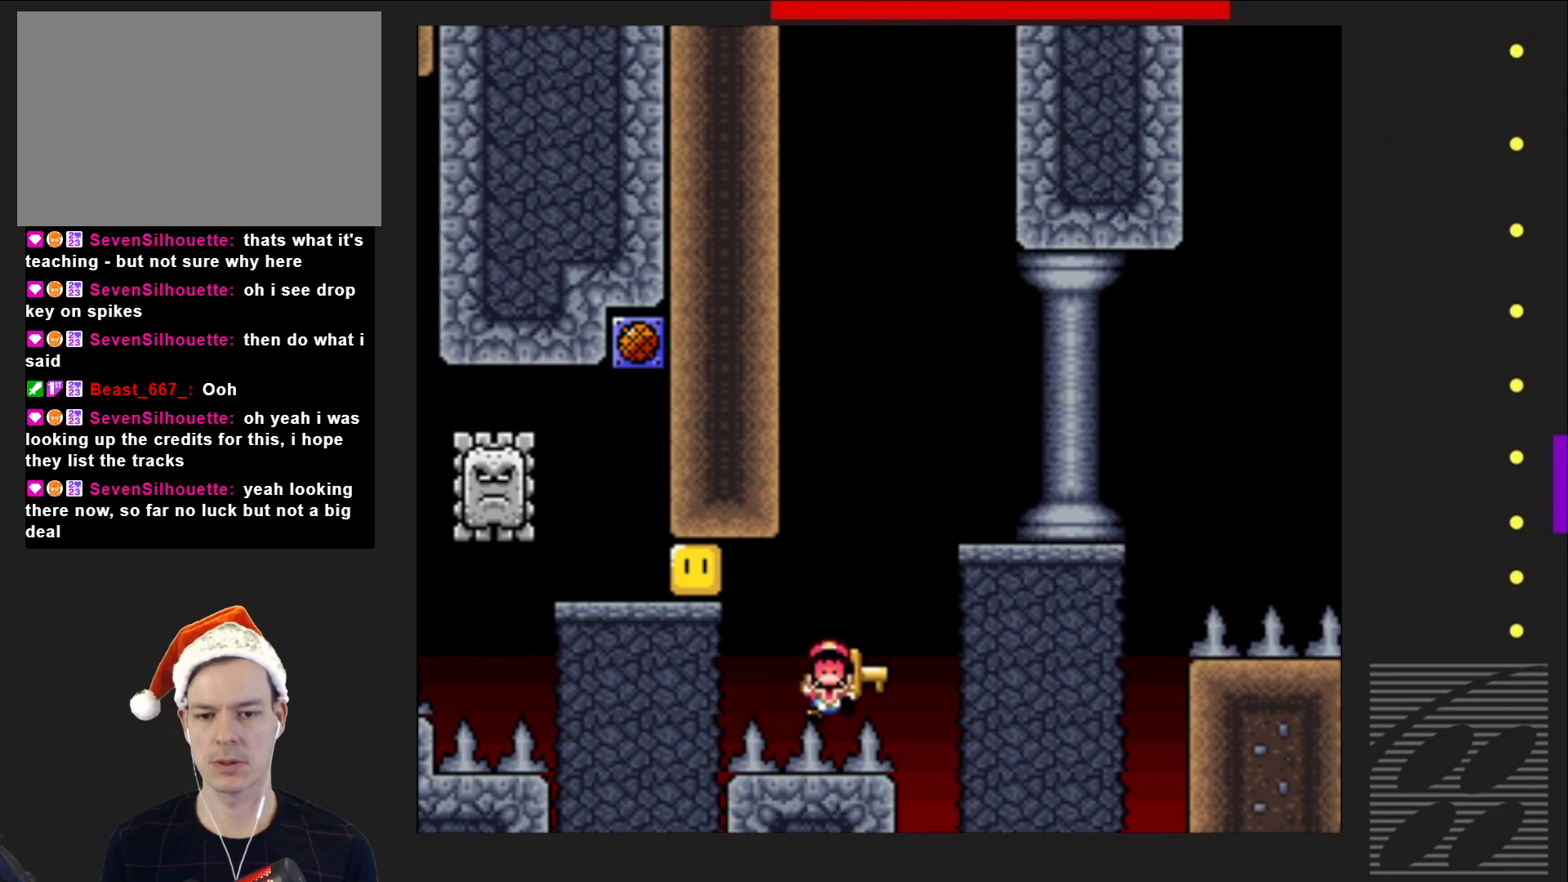
{"buttons": [], "events": [[83, "SQUARE", "up"]]}
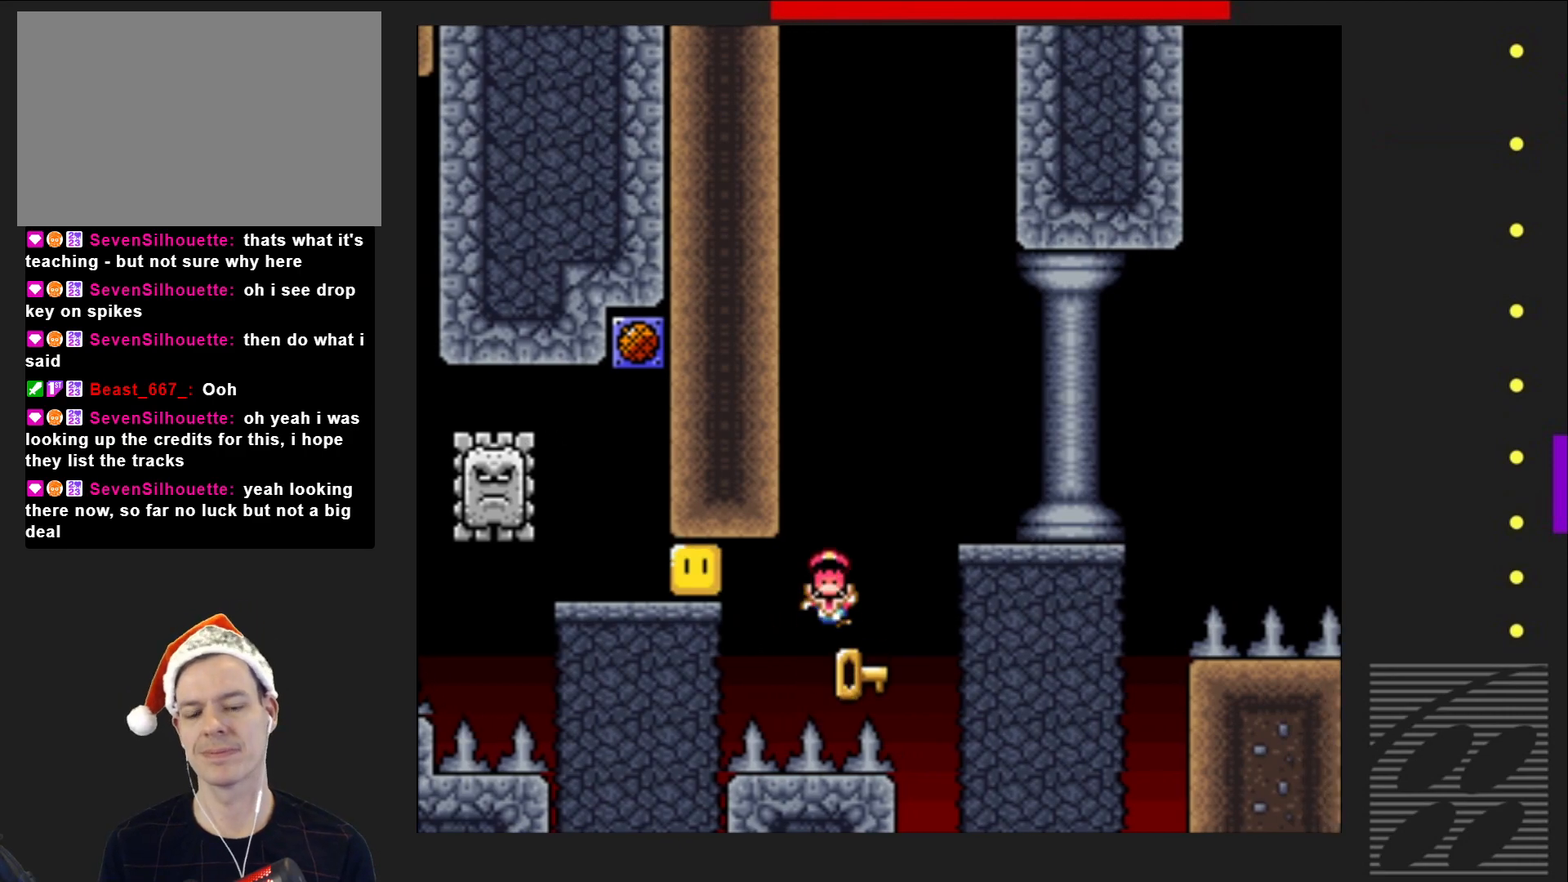
{"buttons": [], "events": [[267, "CROSS", "down"], [400, "CROSS", "up"]]}
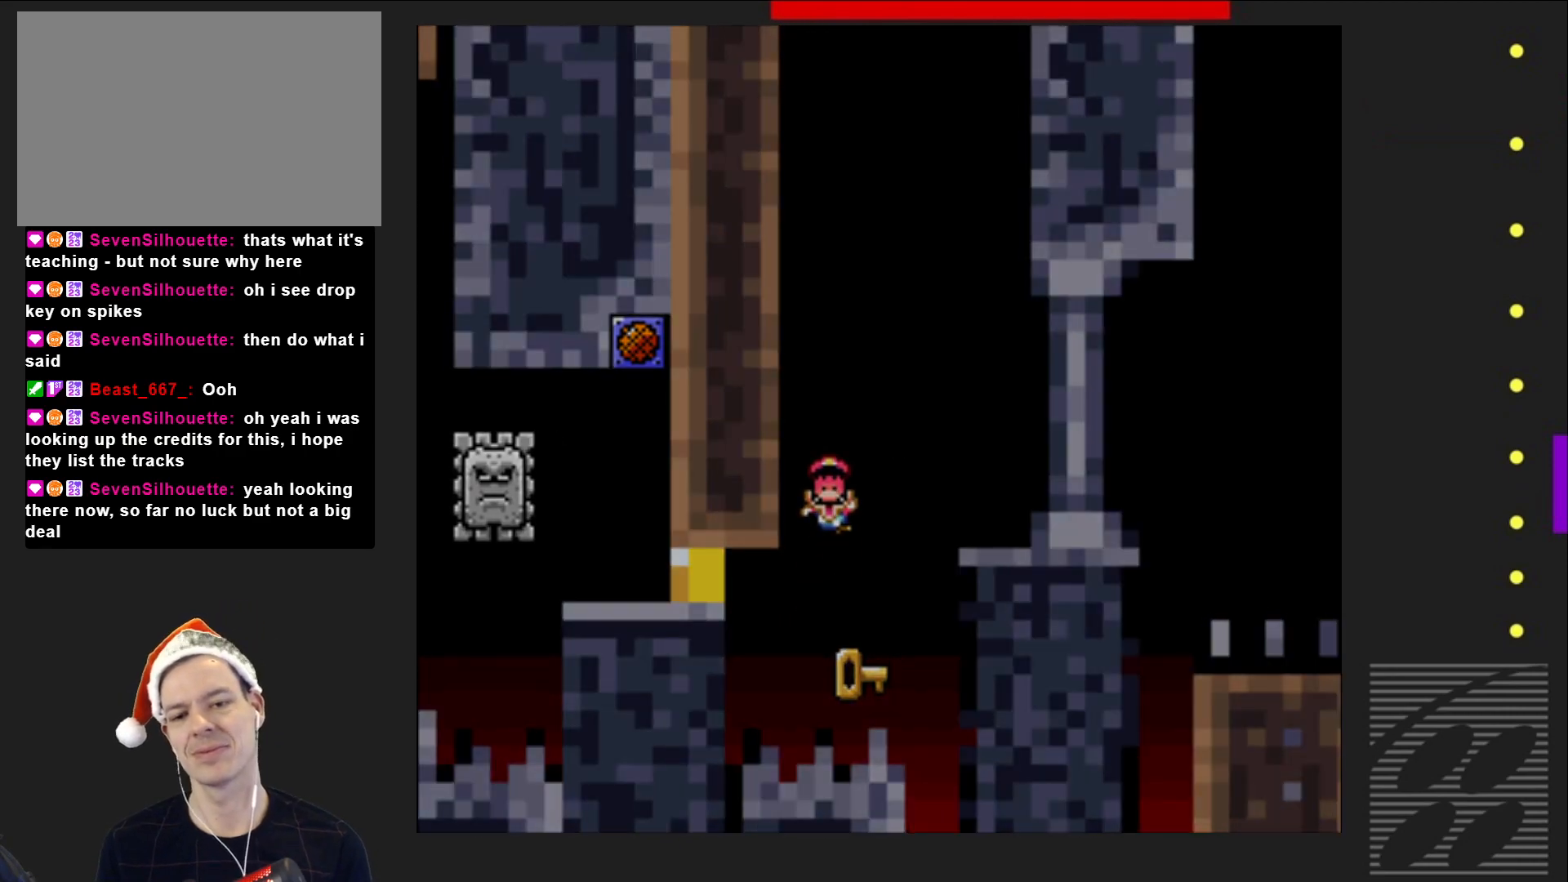
{"buttons": ["SQUARE"], "events": [[467, "SQUARE", "down"]]}
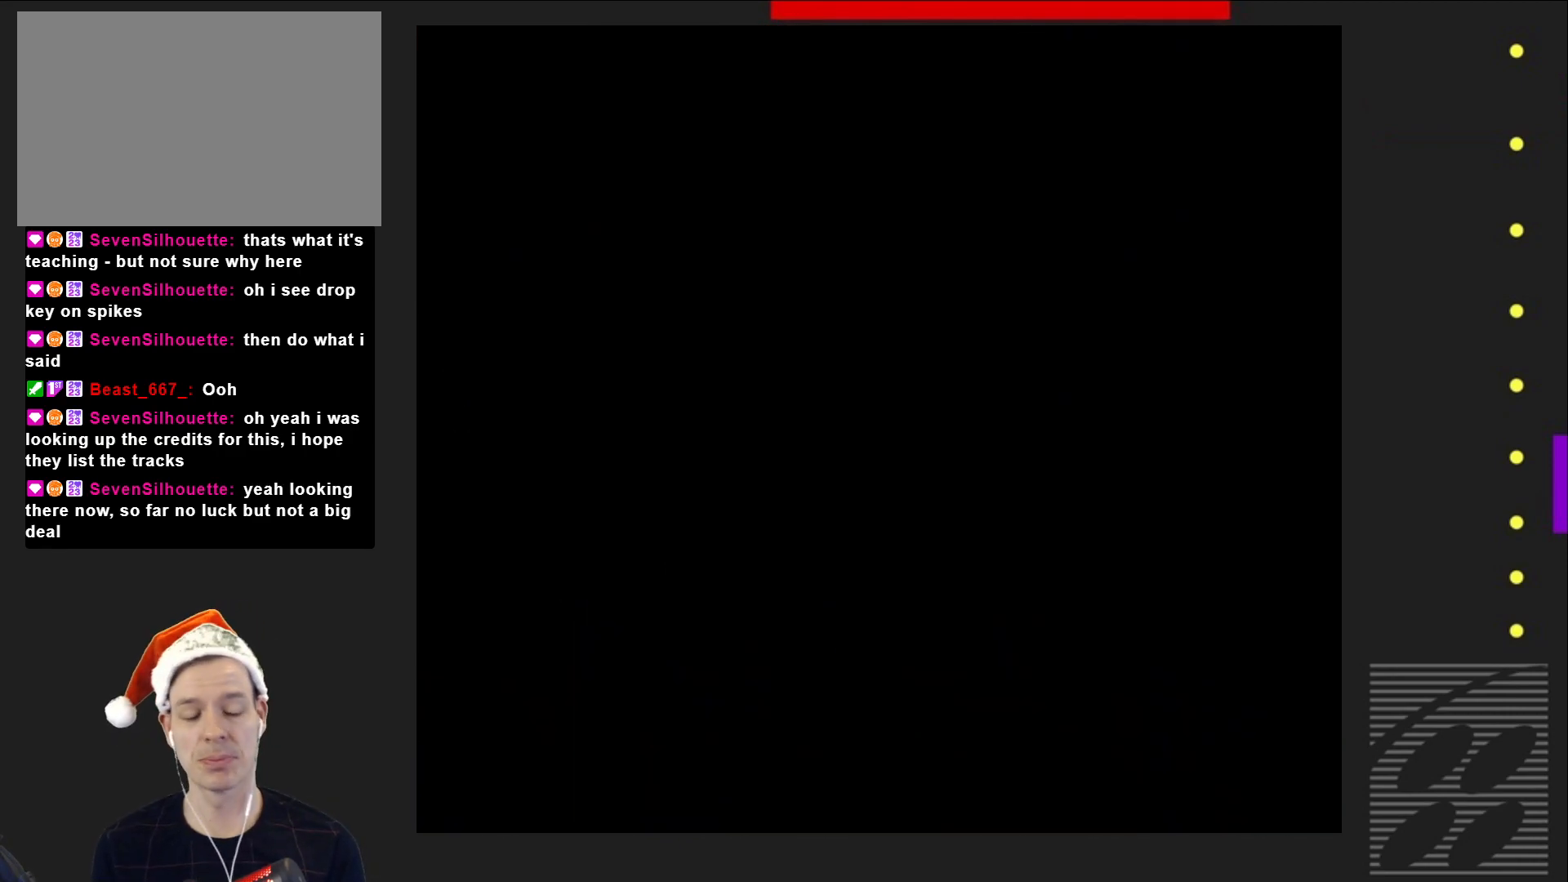
{"buttons": ["SQUARE"], "events": []}
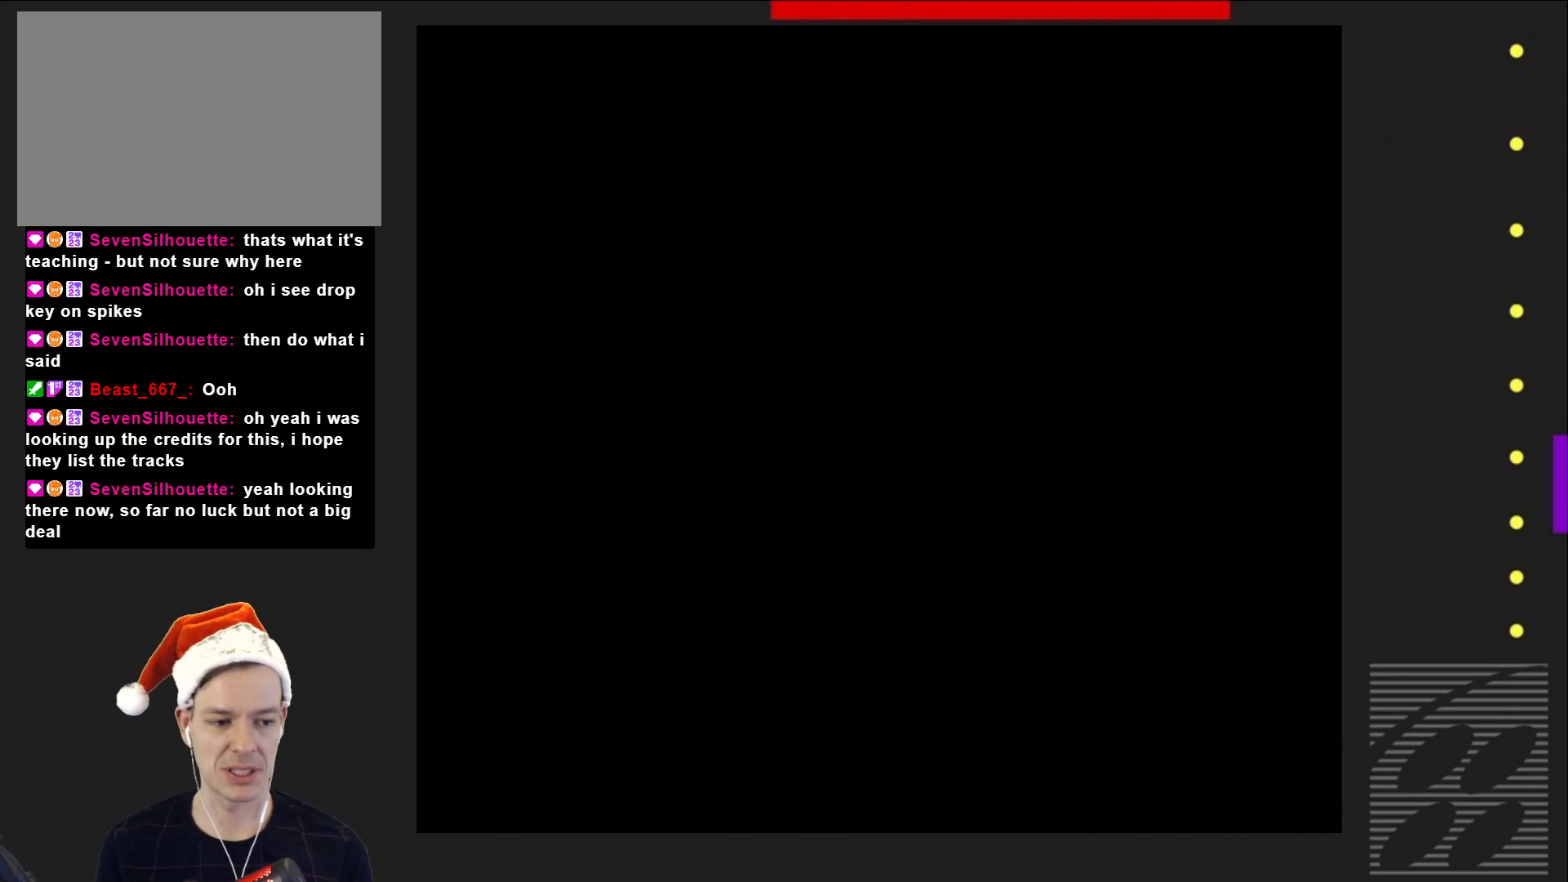
{"buttons": ["SQUARE"], "events": []}
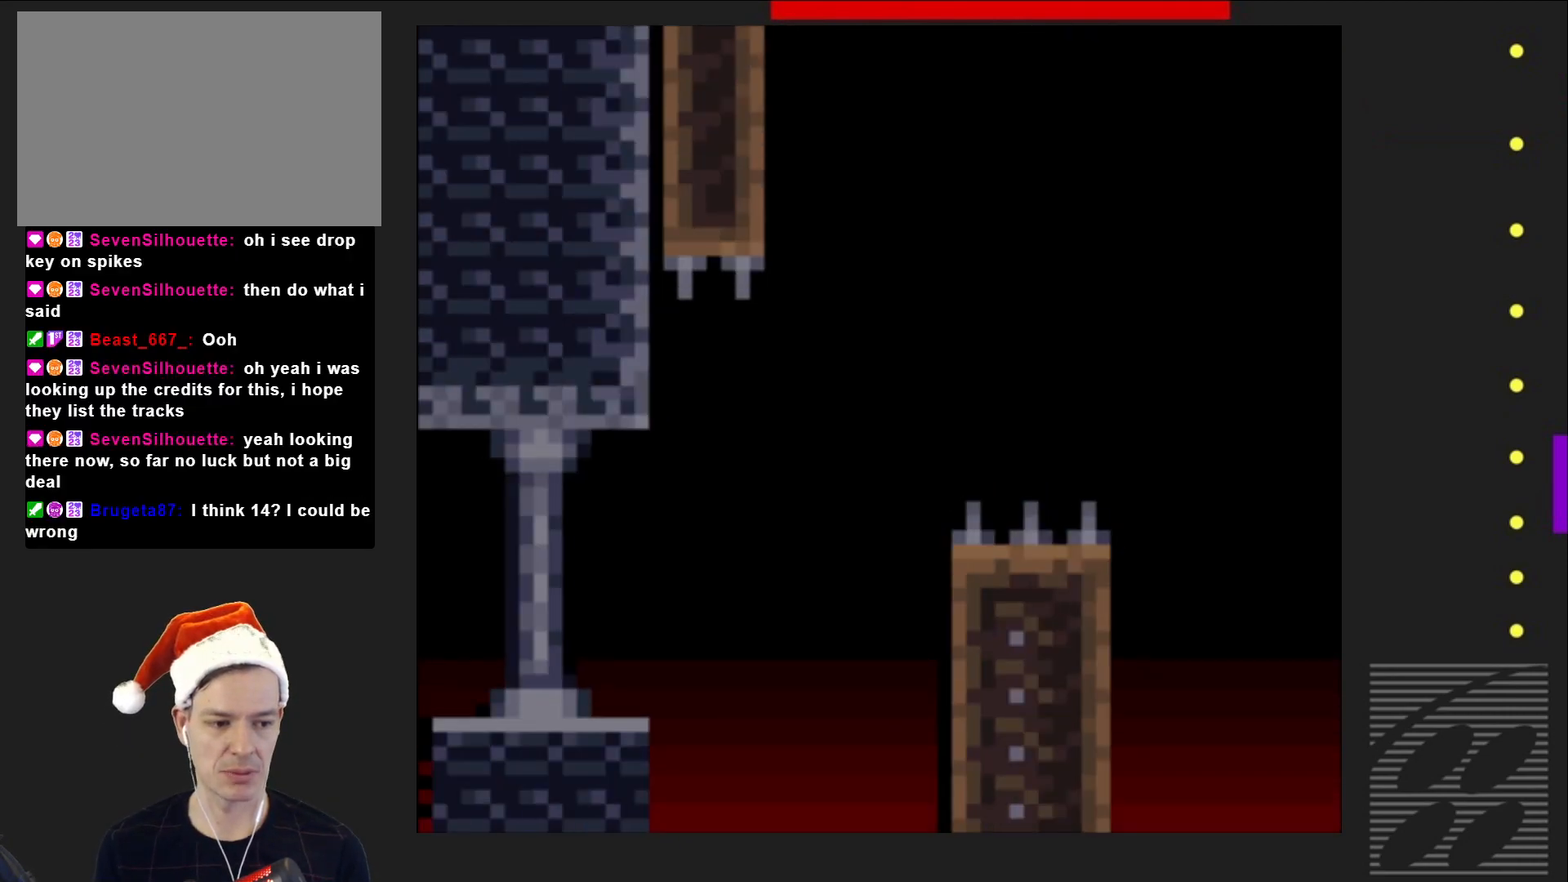
{"buttons": ["SQUARE", "DPAD_RIGHT"], "events": [[333, "DPAD_RIGHT", "down"]]}
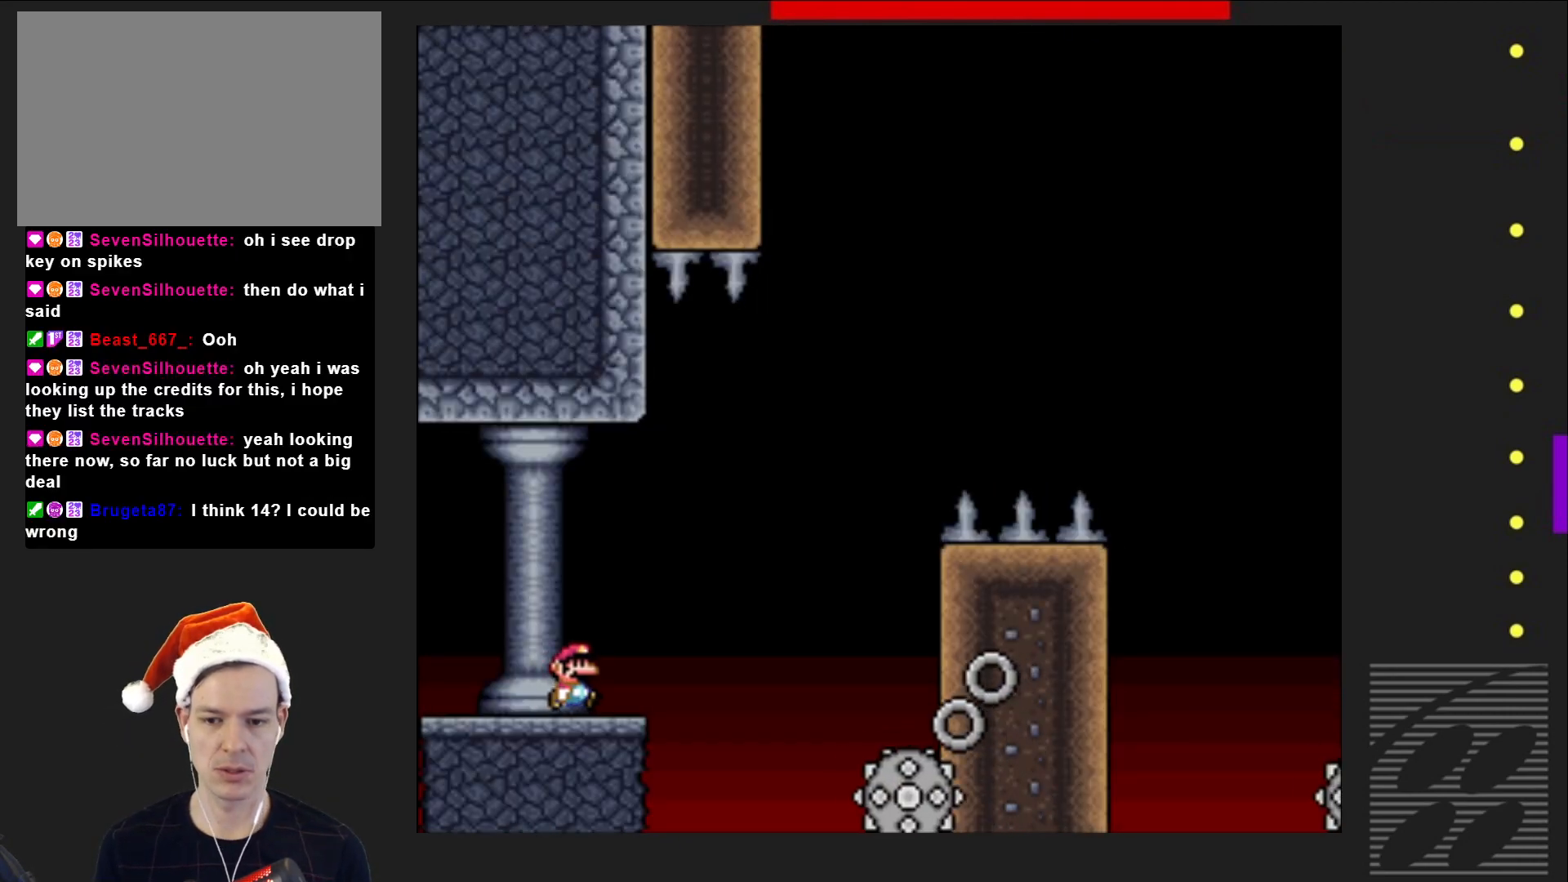
{"buttons": ["SQUARE", "R2", "DPAD_LEFT"], "events": [[17, "R2", "down"], [283, "R2", "up"], [350, "DPAD_RIGHT", "up"], [450, "R2", "down"], [483, "DPAD_LEFT", "down"]]}